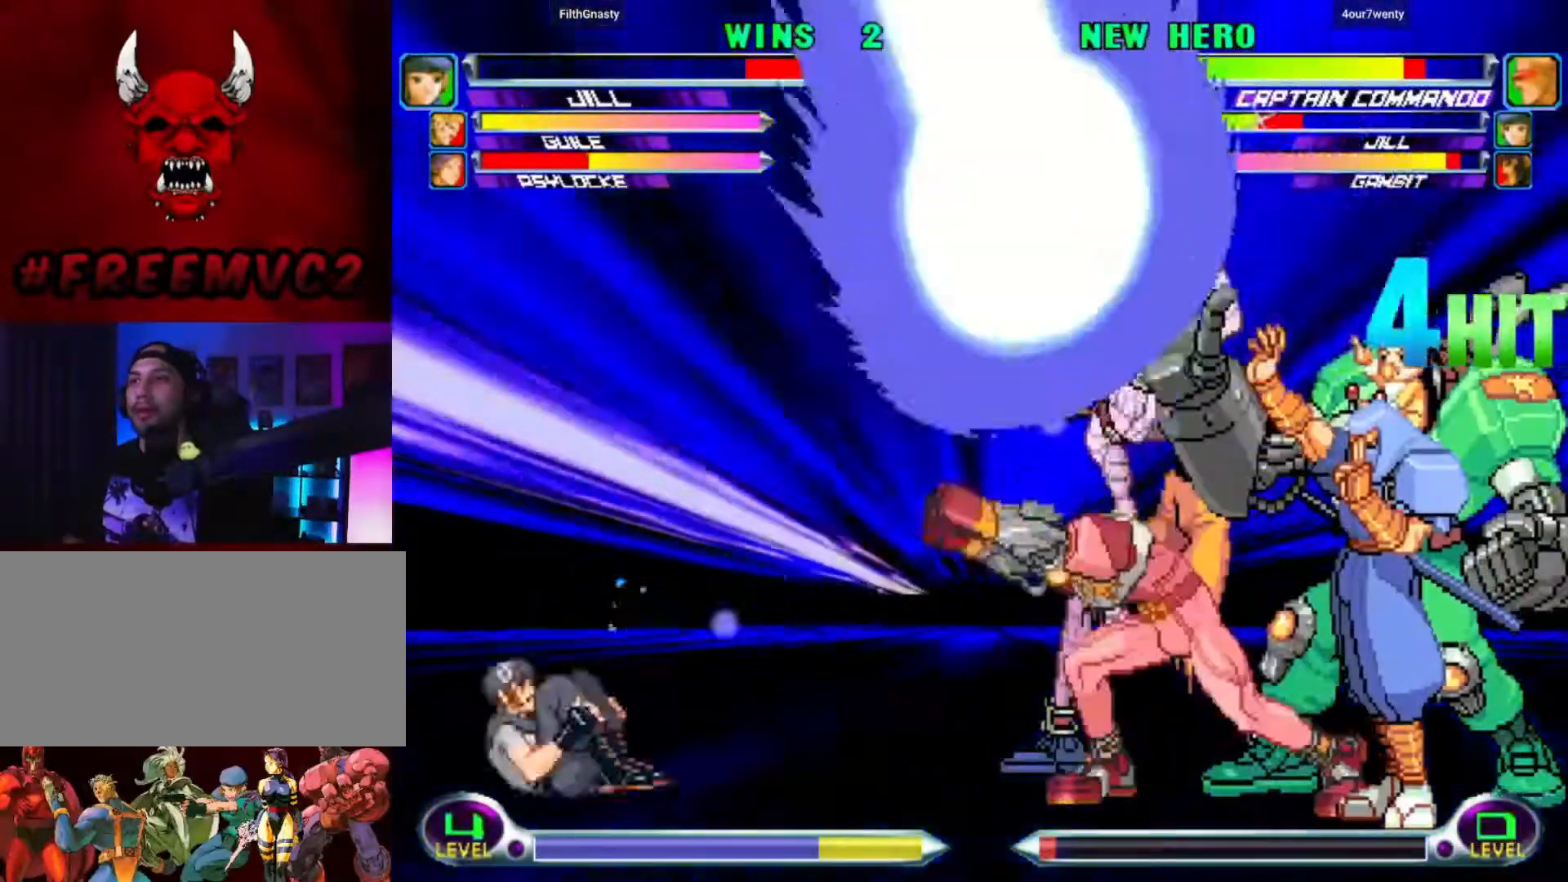
Gameplay with a controller (arcade stick); each line is a JSON object with the inputs held at the frame after it. "events" lists button and stick changes between this image and that frame as [ms after this image, input, new state], when the widget could be followed in between. Not read: L3 R3.
{"buttons": [], "left_stick": "up-left", "events": []}
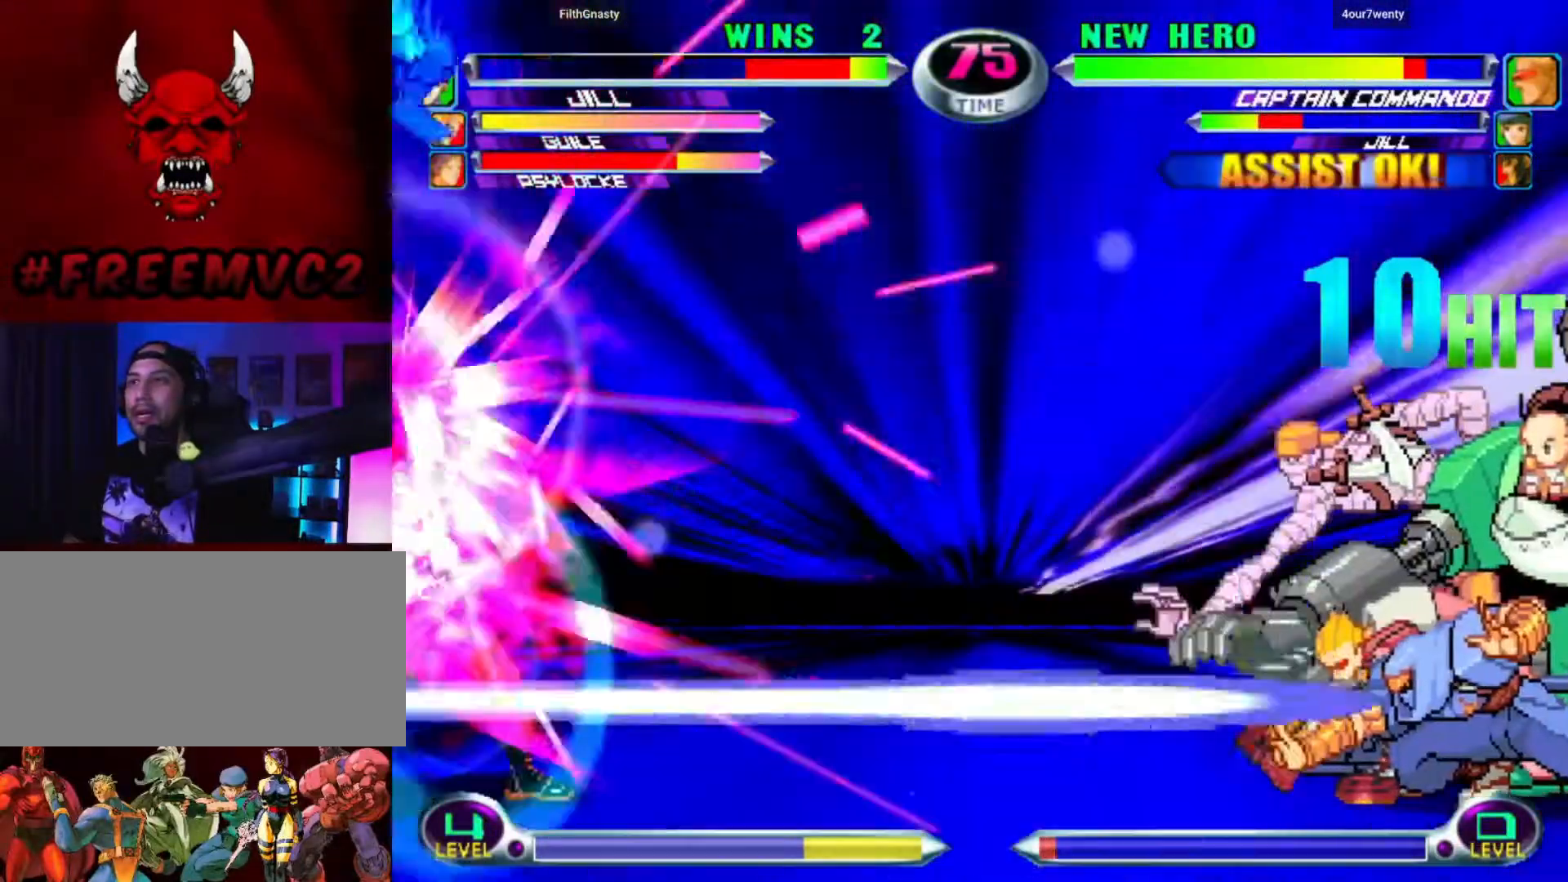
{"buttons": [], "left_stick": "right", "events": [[33, "left_stick", "left"], [350, "left_stick", "center"], [483, "left_stick", "right"]]}
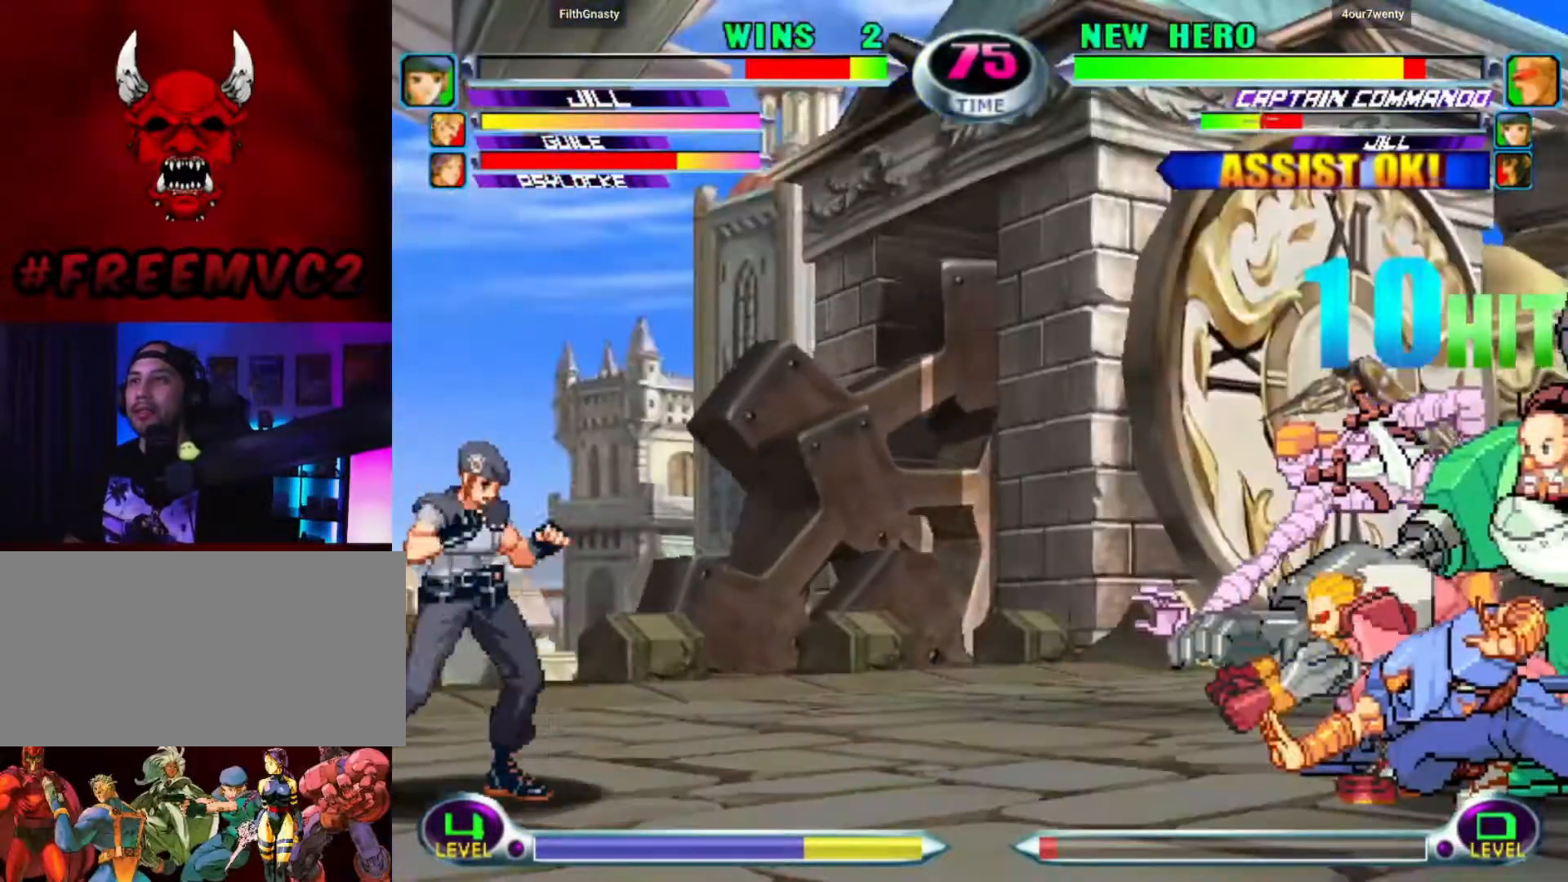
{"buttons": [], "left_stick": "up-left", "events": [[67, "left_stick", "center"], [117, "left_stick", "right"], [283, "left_stick", "up-left"]]}
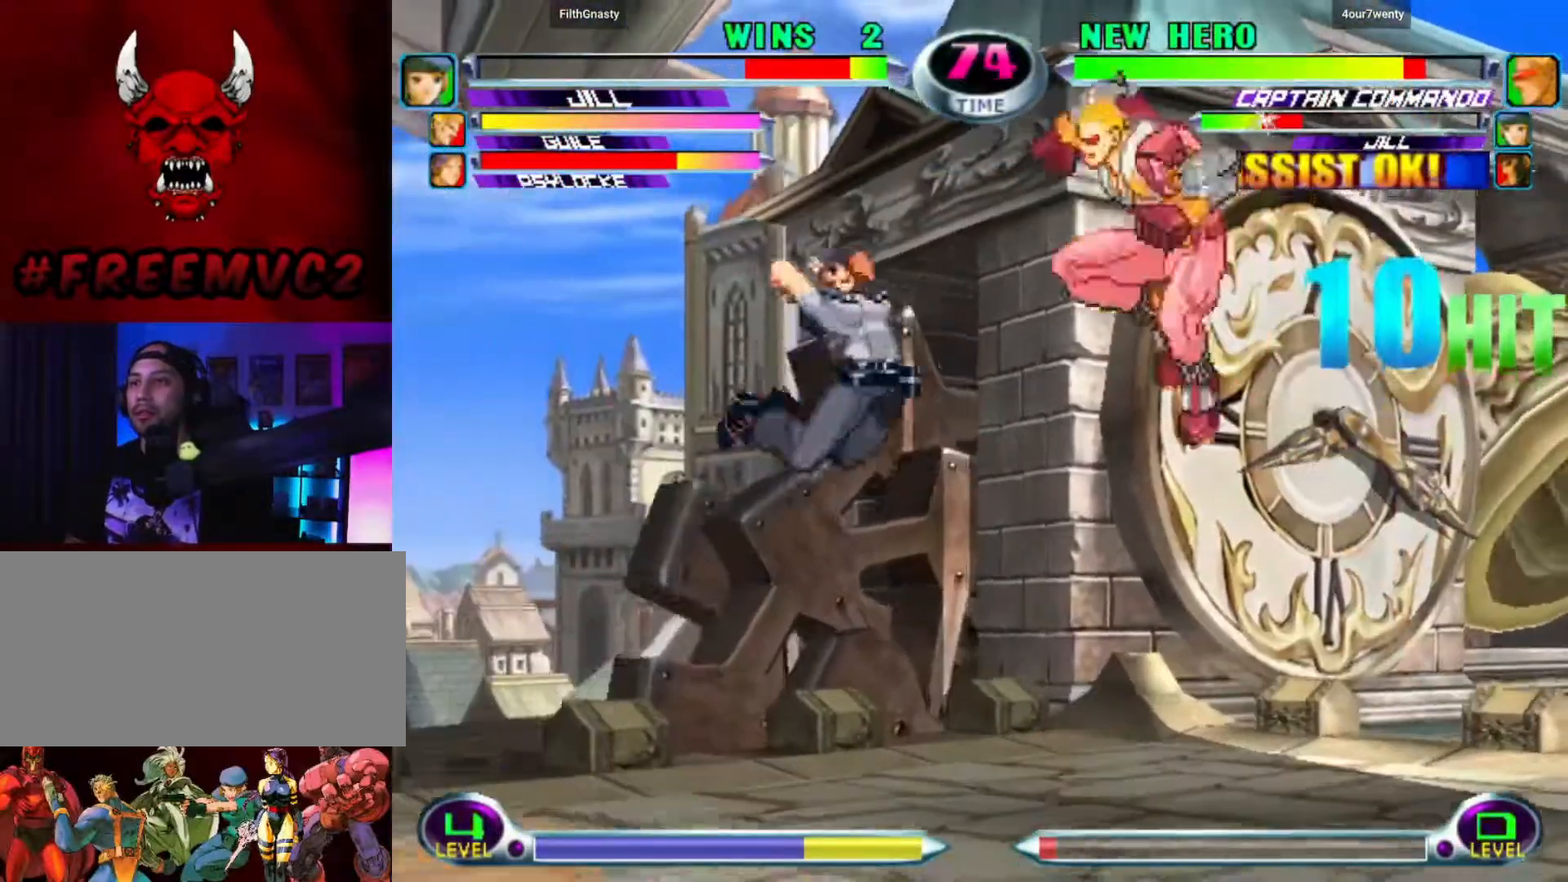
{"buttons": [], "left_stick": "center", "events": [[100, "left_stick", "left"], [483, "left_stick", "center"]]}
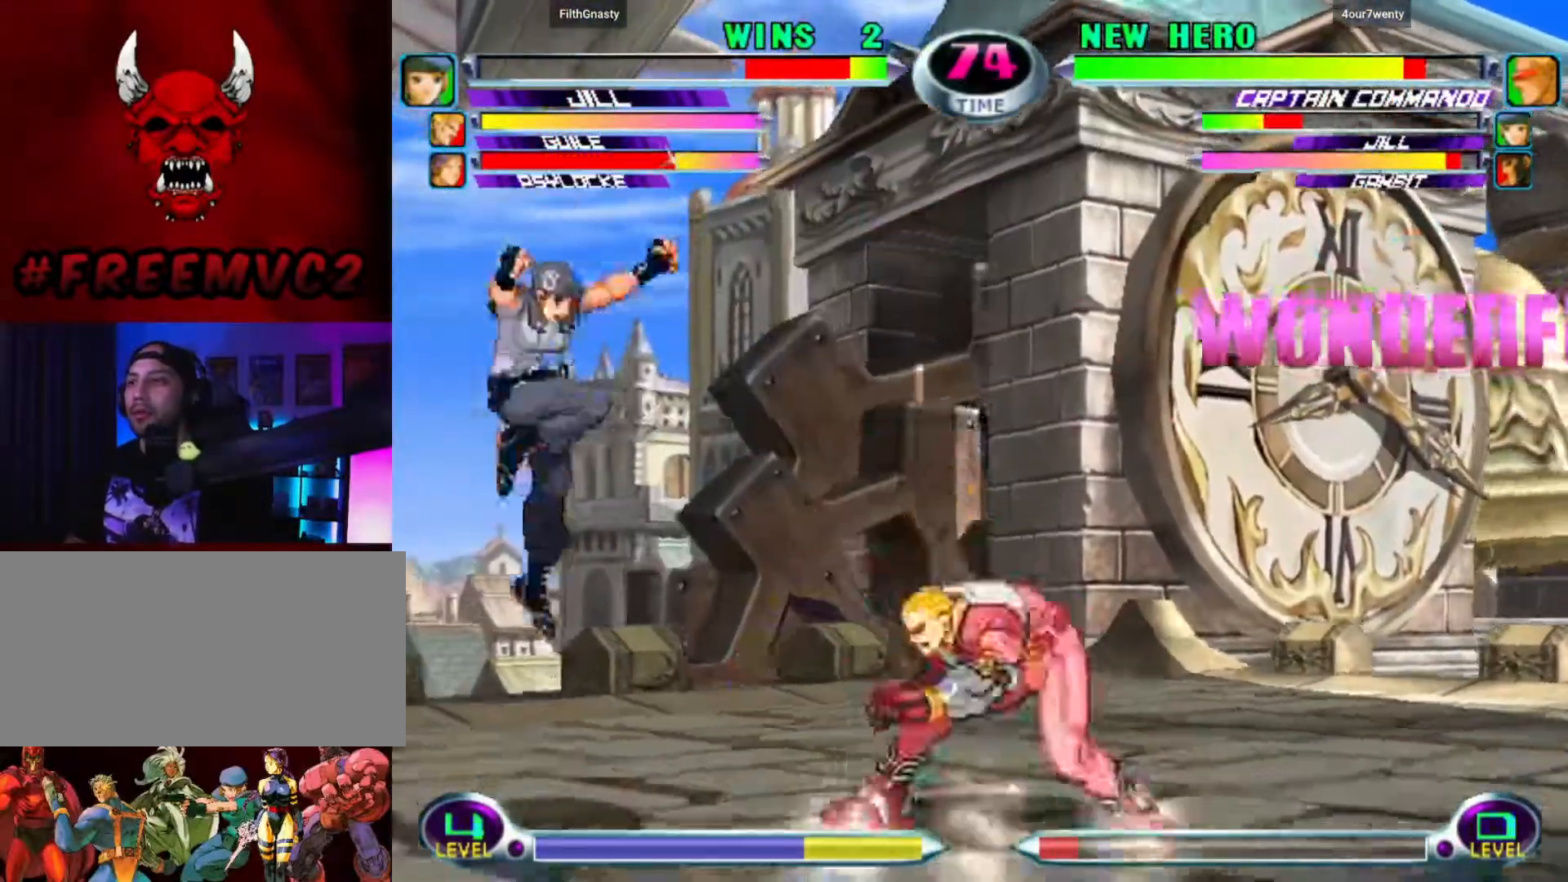
{"buttons": [], "left_stick": "left", "events": [[17, "left_stick", "down"], [67, "left_stick", "down-left"], [317, "left_stick", "right"], [367, "left_stick", "down"], [467, "left_stick", "left"]]}
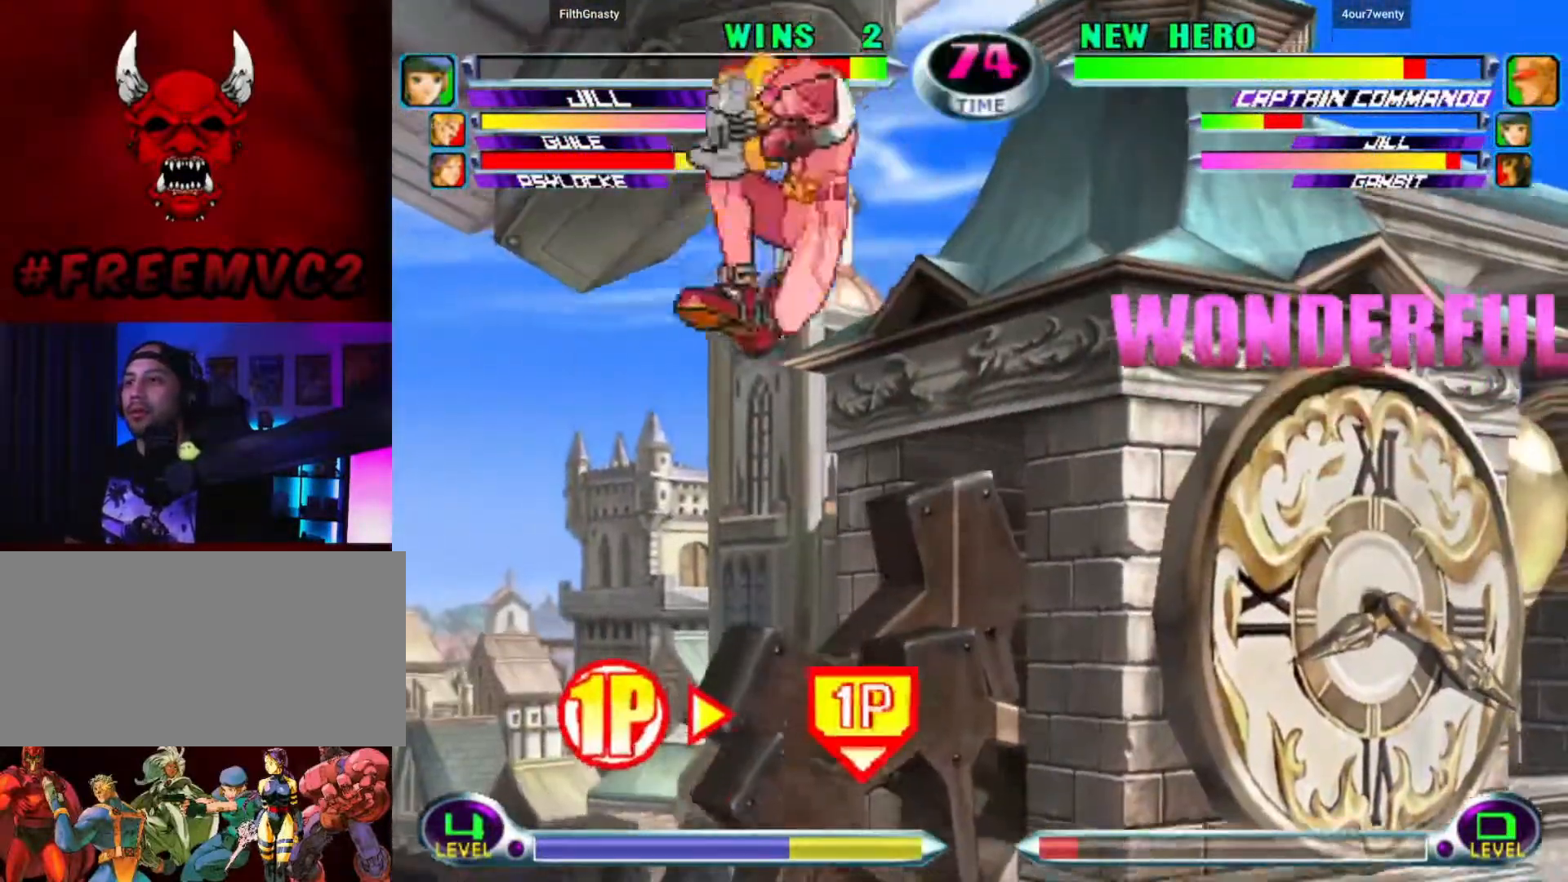
{"buttons": [], "left_stick": "up-right", "events": [[83, "left_stick", "up"], [167, "left_stick", "right"], [500, "left_stick", "up-right"]]}
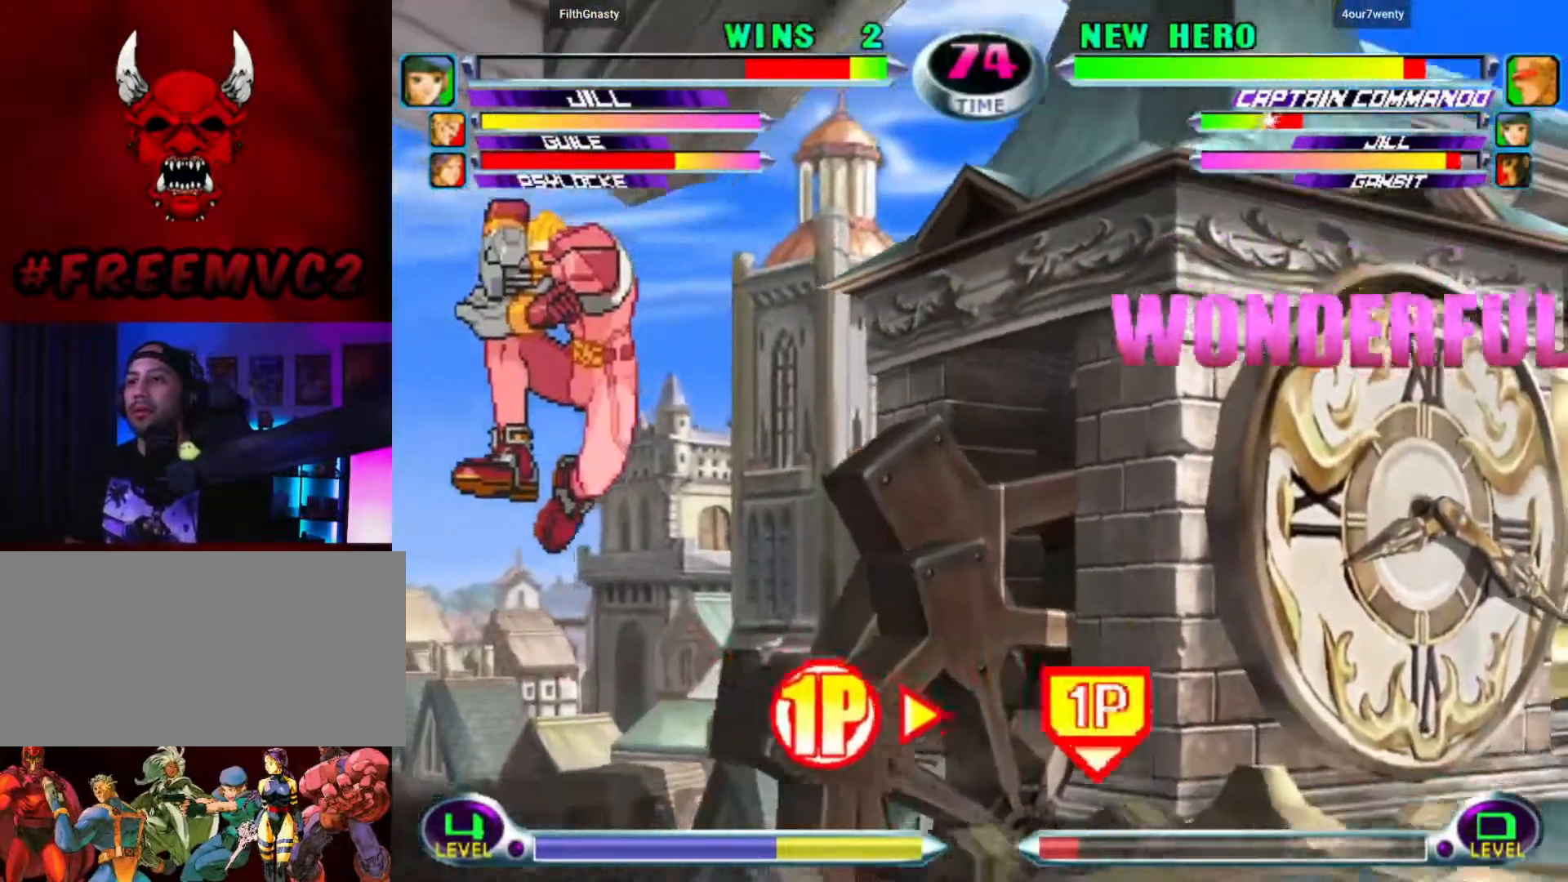
{"buttons": [], "left_stick": "right", "events": [[283, "left_stick", "right"]]}
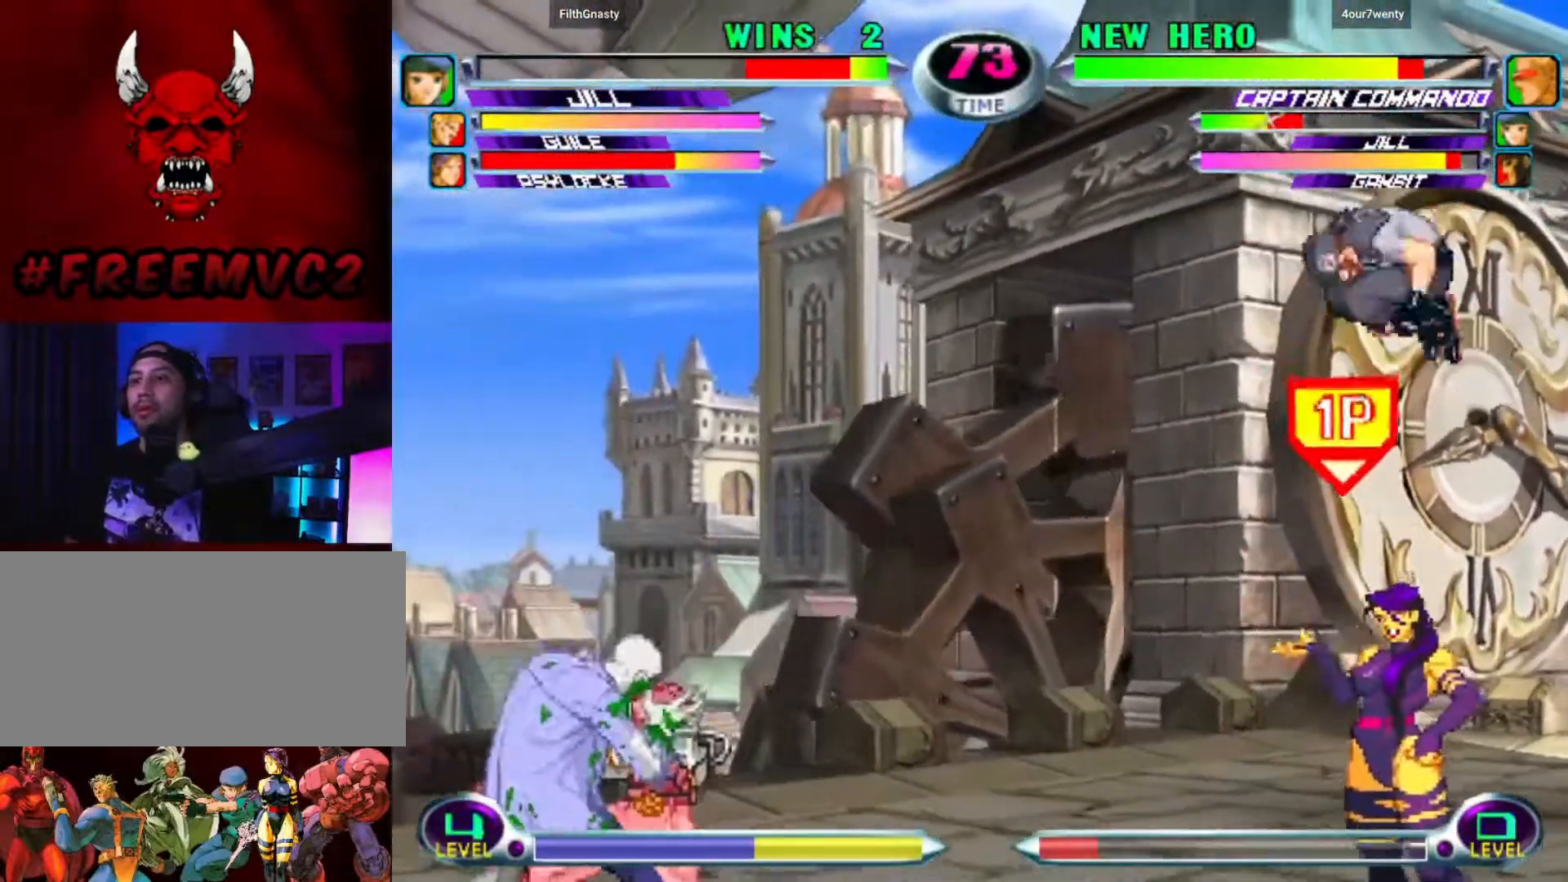
{"buttons": [], "left_stick": "left", "events": [[83, "left_stick", "center"], [333, "left_stick", "left"]]}
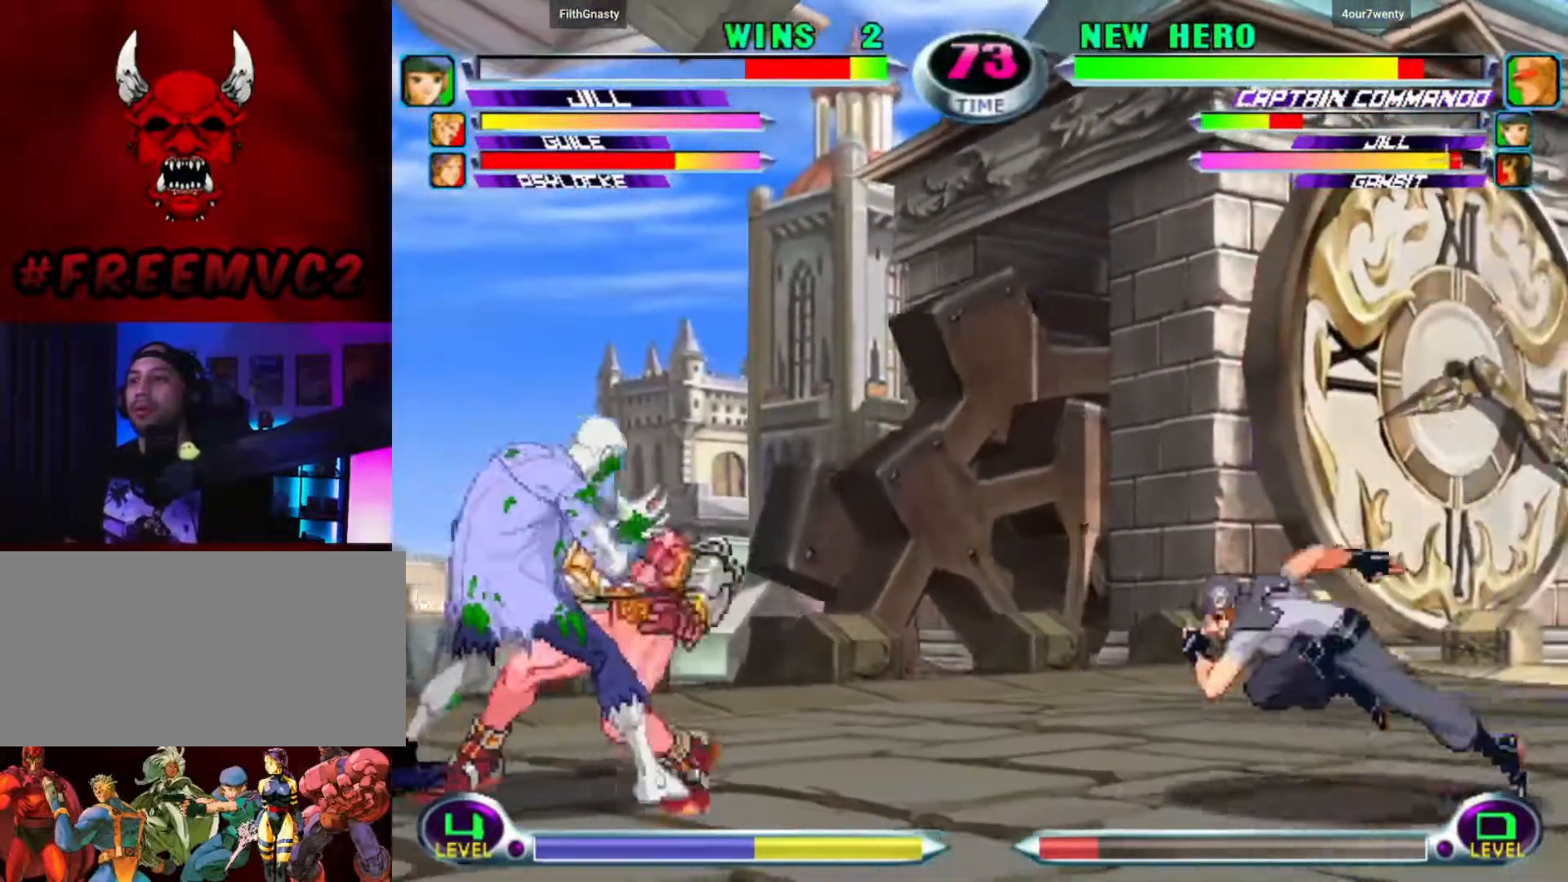
{"buttons": [], "left_stick": "center", "events": [[83, "left_stick", "up"], [150, "left_stick", "right"], [200, "left_stick", "center"]]}
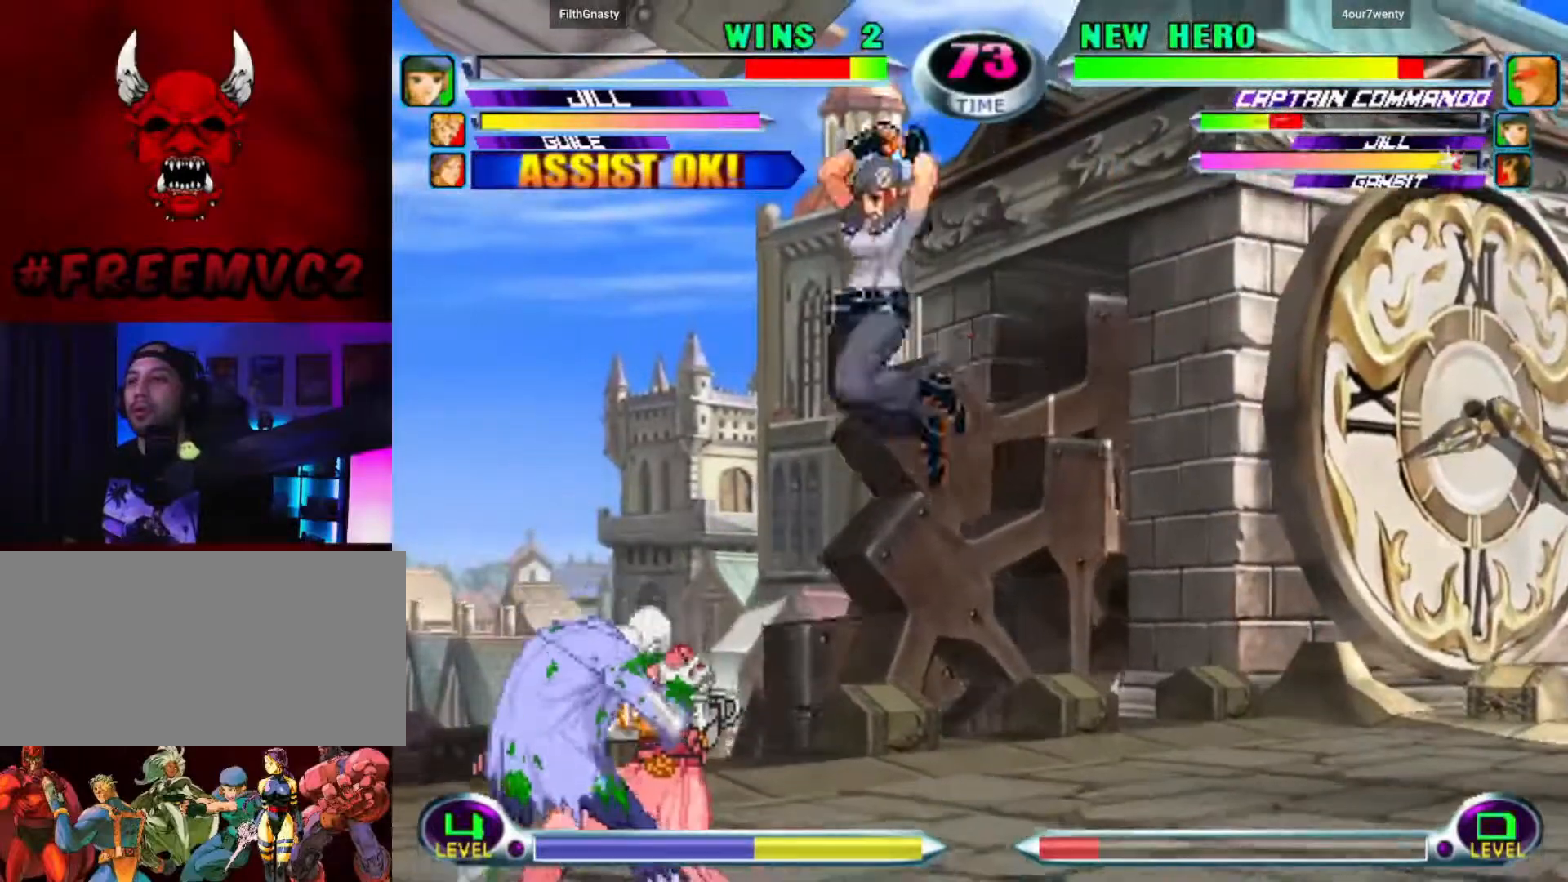
{"buttons": [], "left_stick": "down", "events": [[283, "left_stick", "down"]]}
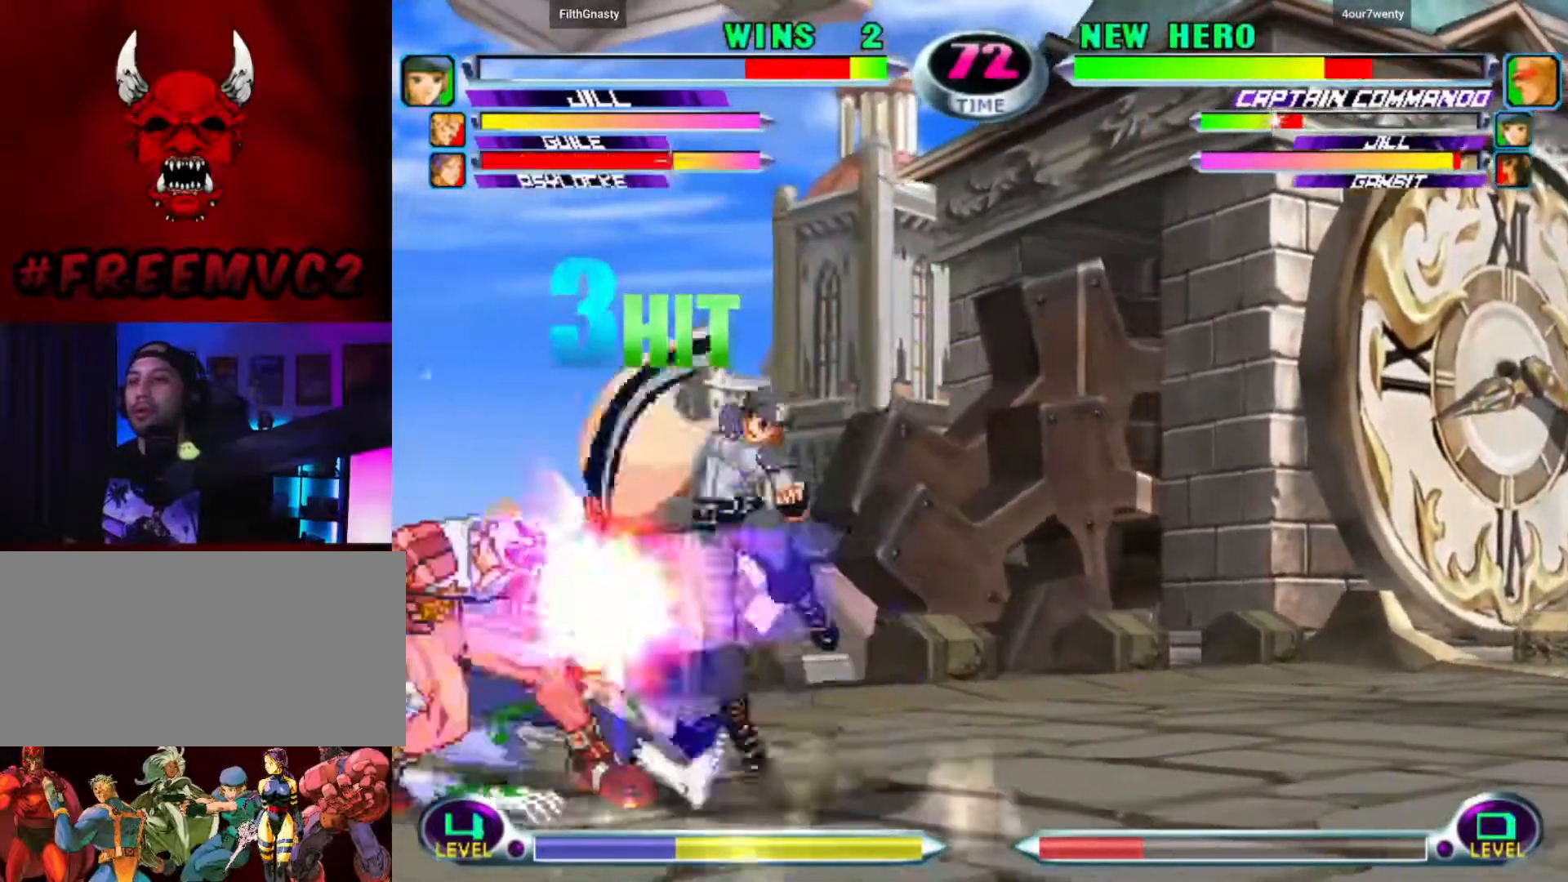
{"buttons": [], "left_stick": "up-left", "events": [[67, "left_stick", "up-left"]]}
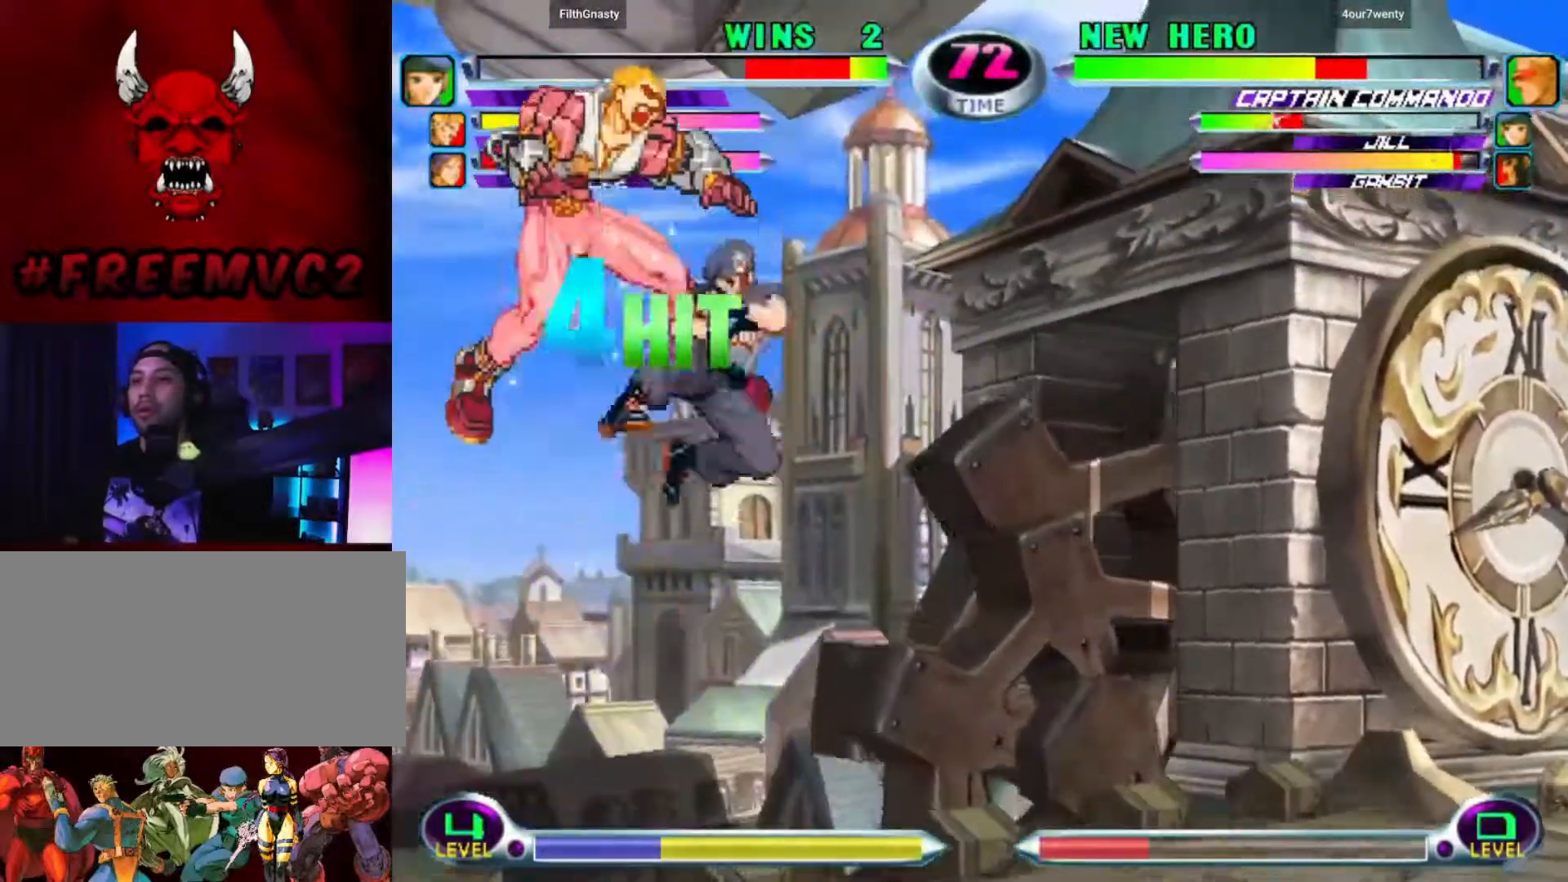
{"buttons": [], "left_stick": "up-left", "events": [[333, "left_stick", "up-right"], [400, "left_stick", "down-right"], [450, "left_stick", "down-left"], [500, "left_stick", "up-left"]]}
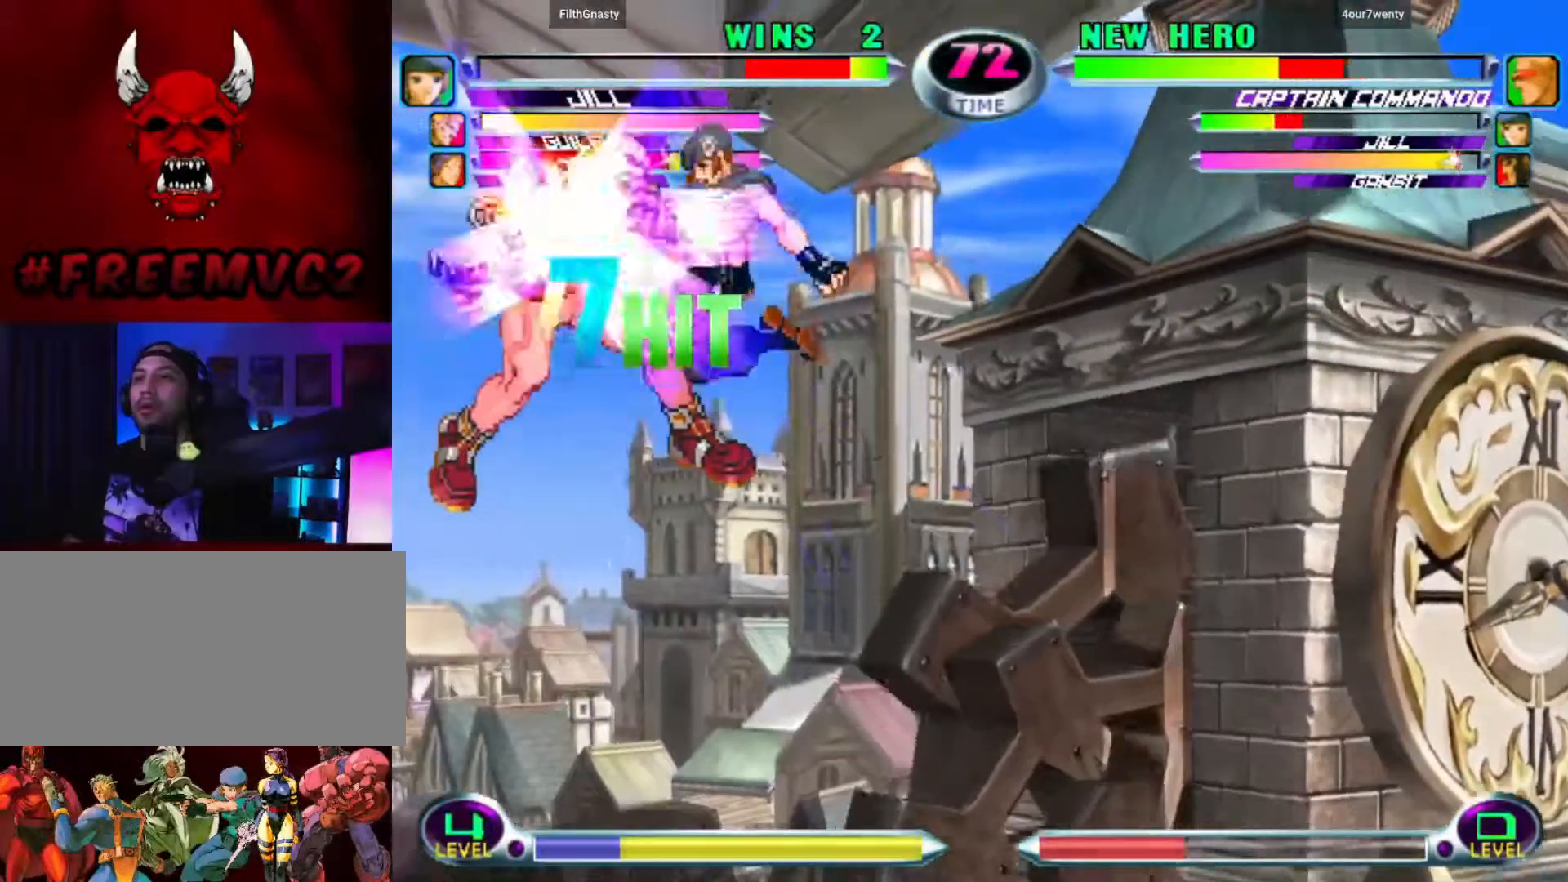
{"buttons": [], "left_stick": "center", "events": [[50, "left_stick", "up-right"], [133, "left_stick", "down-right"], [183, "left_stick", "down-left"], [233, "left_stick", "up-left"], [333, "left_stick", "center"]]}
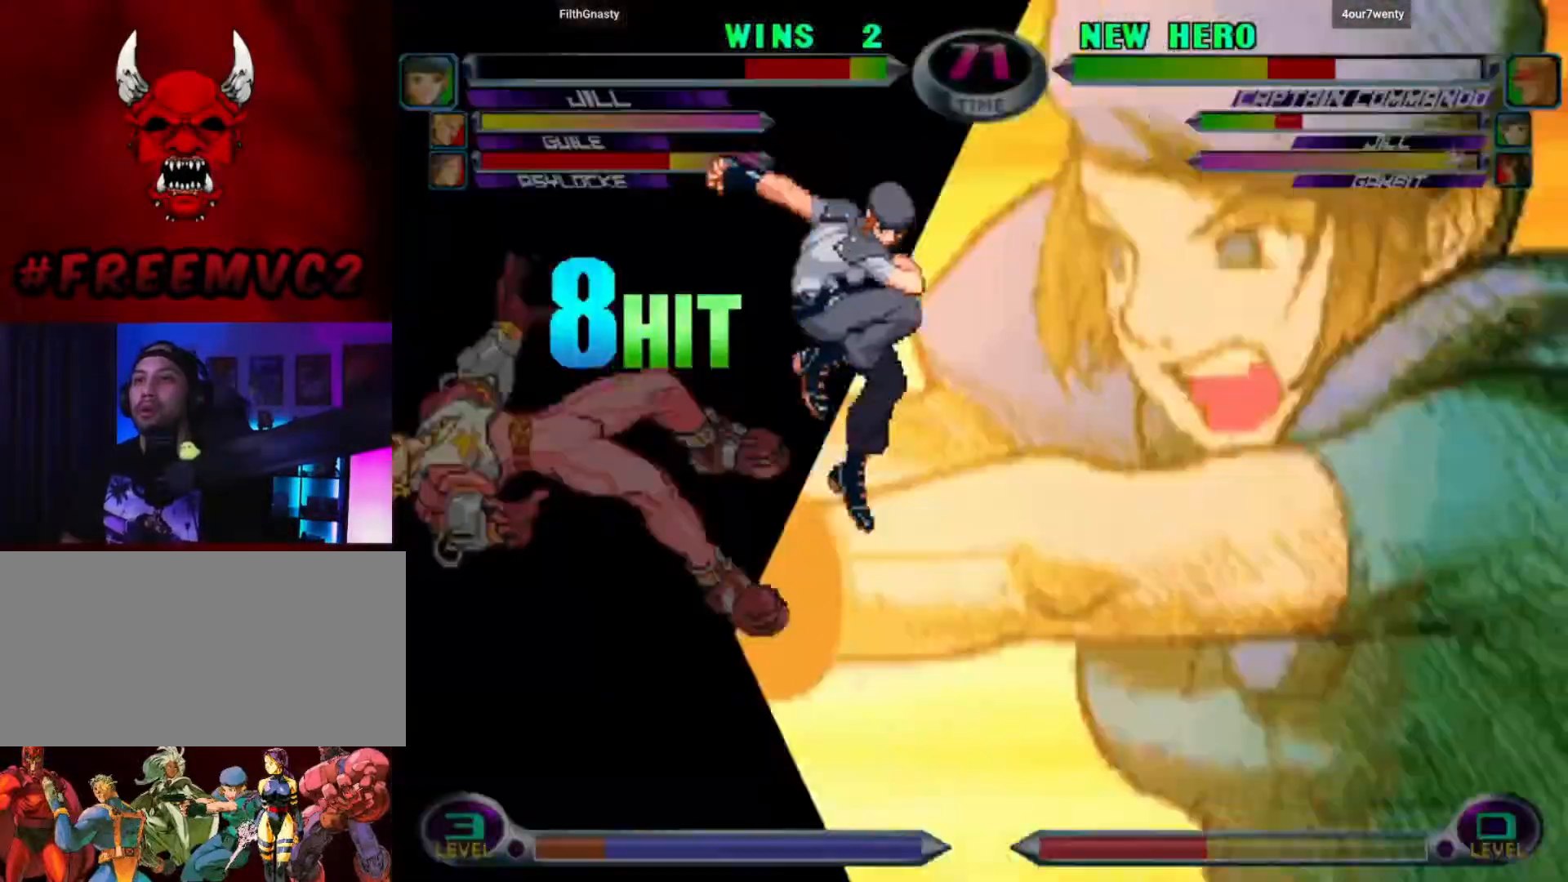
{"buttons": [], "left_stick": "center", "events": []}
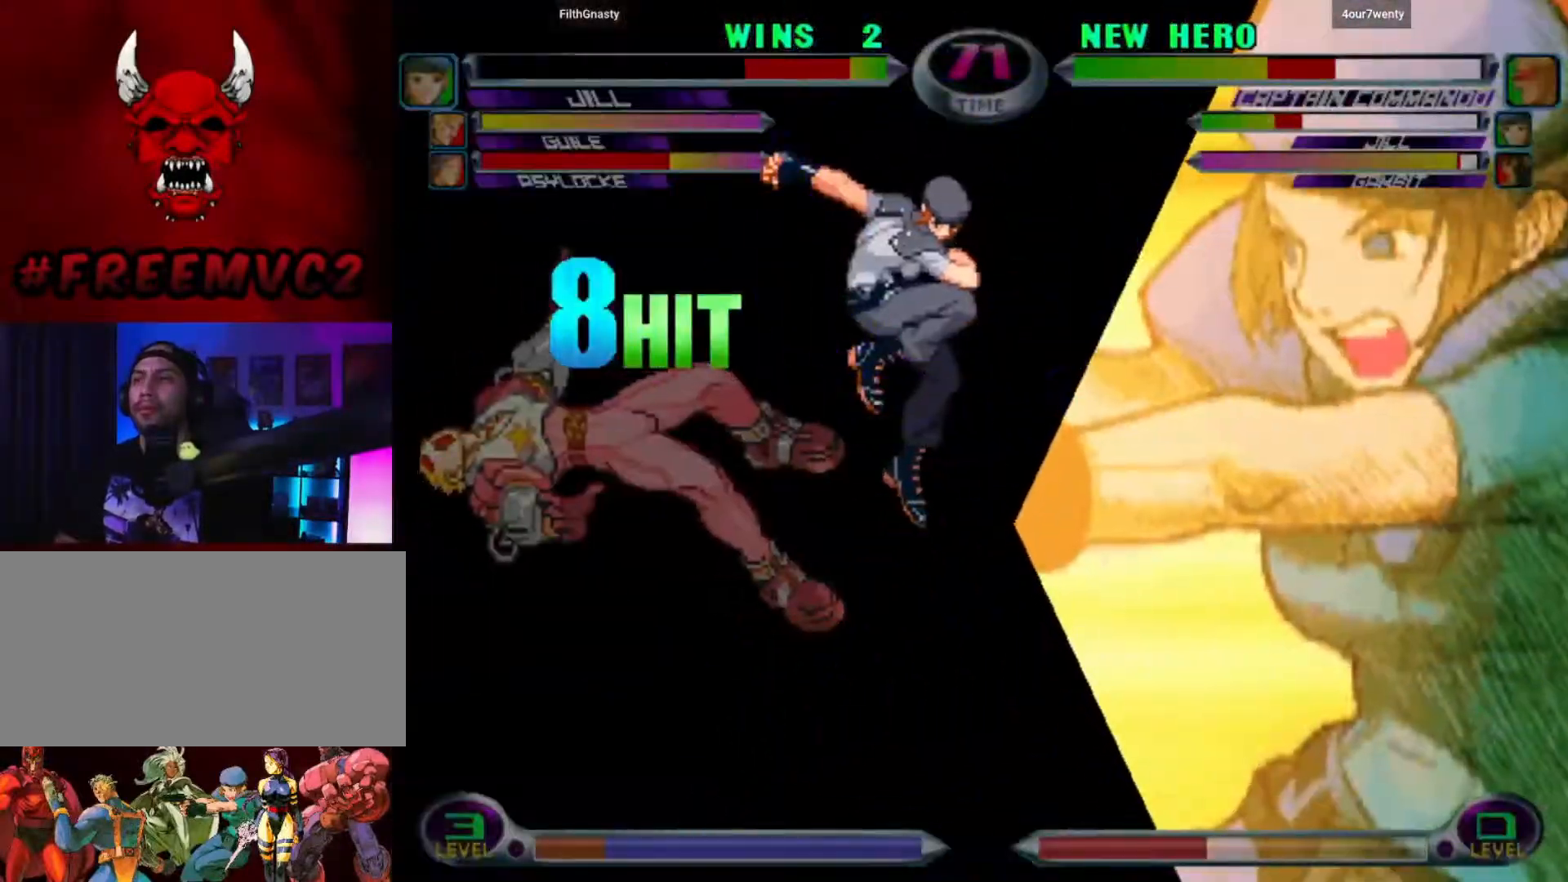
{"buttons": [], "left_stick": "center", "events": []}
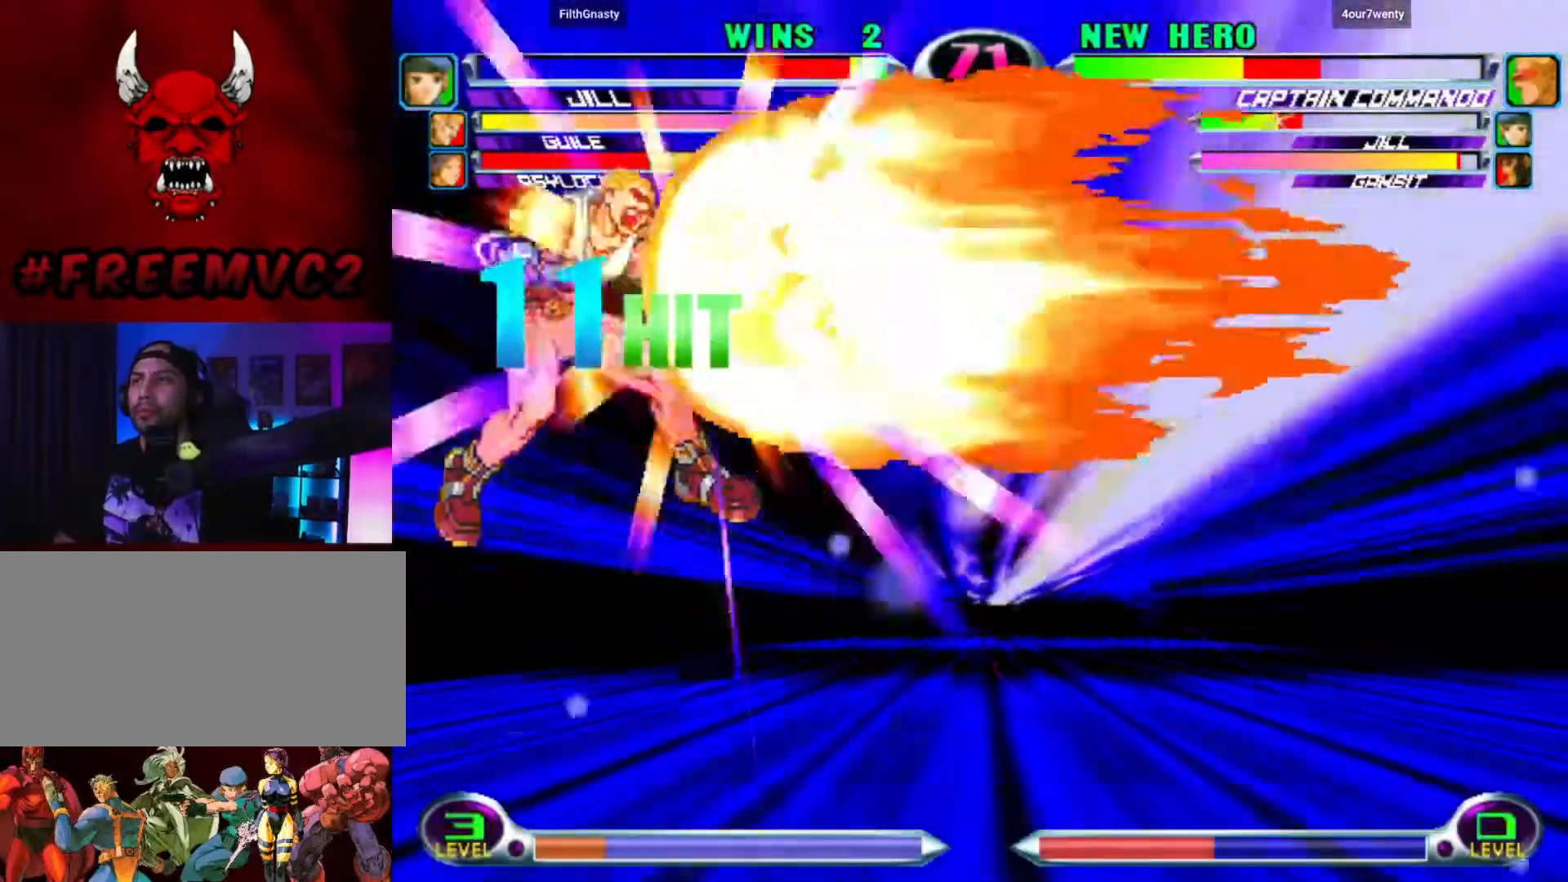
{"buttons": [], "left_stick": "center", "events": []}
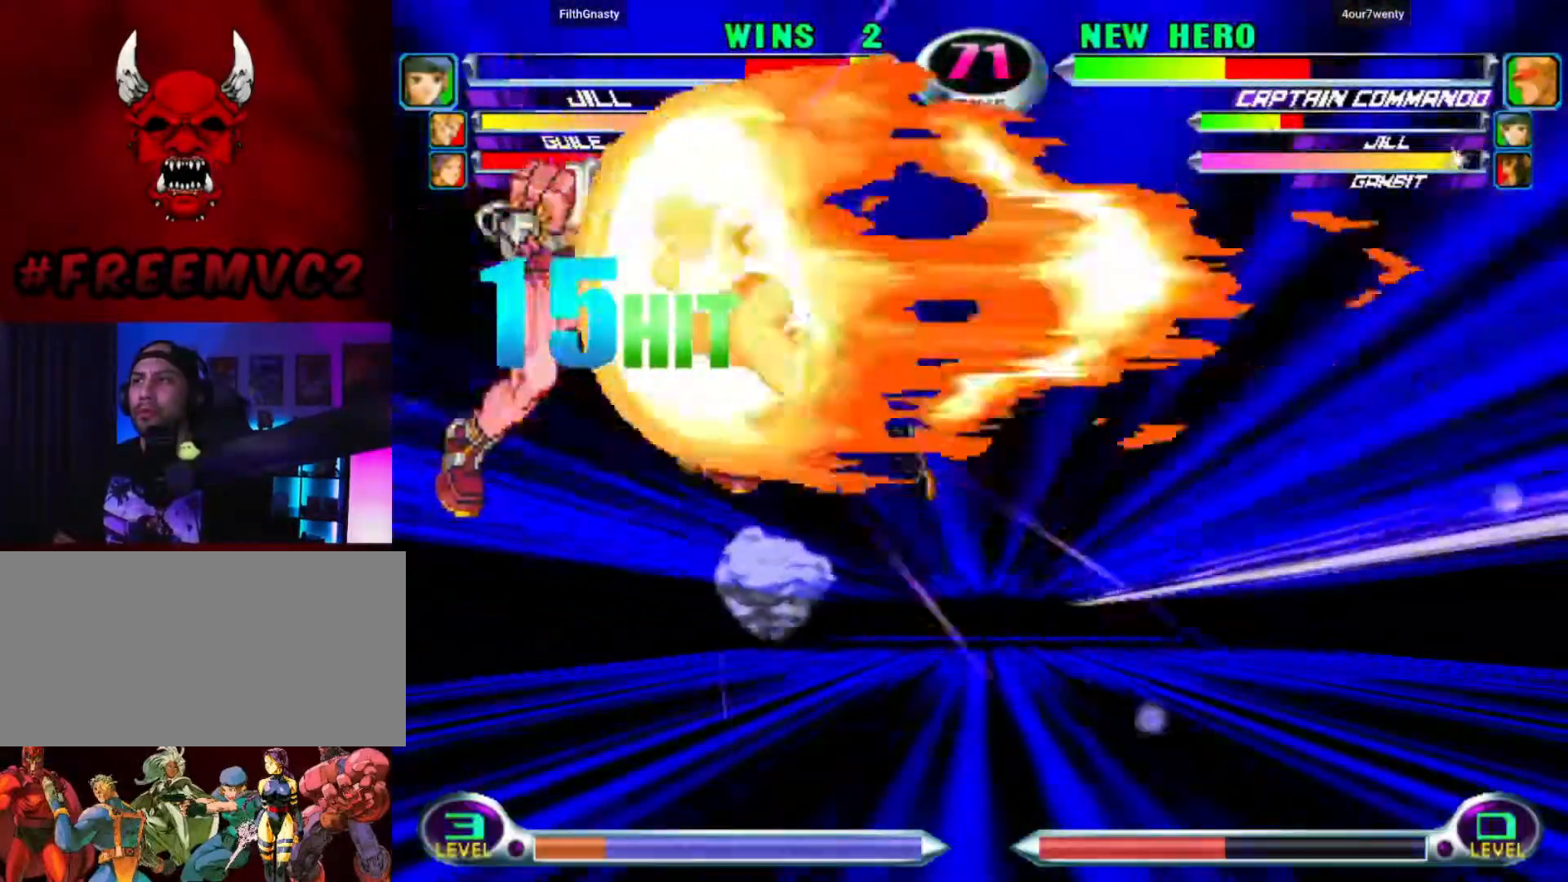
{"buttons": [], "left_stick": "center", "events": [[33, "left_stick", "up-right"], [133, "left_stick", "down-right"], [183, "left_stick", "down-left"], [283, "left_stick", "up-left"], [367, "left_stick", "center"]]}
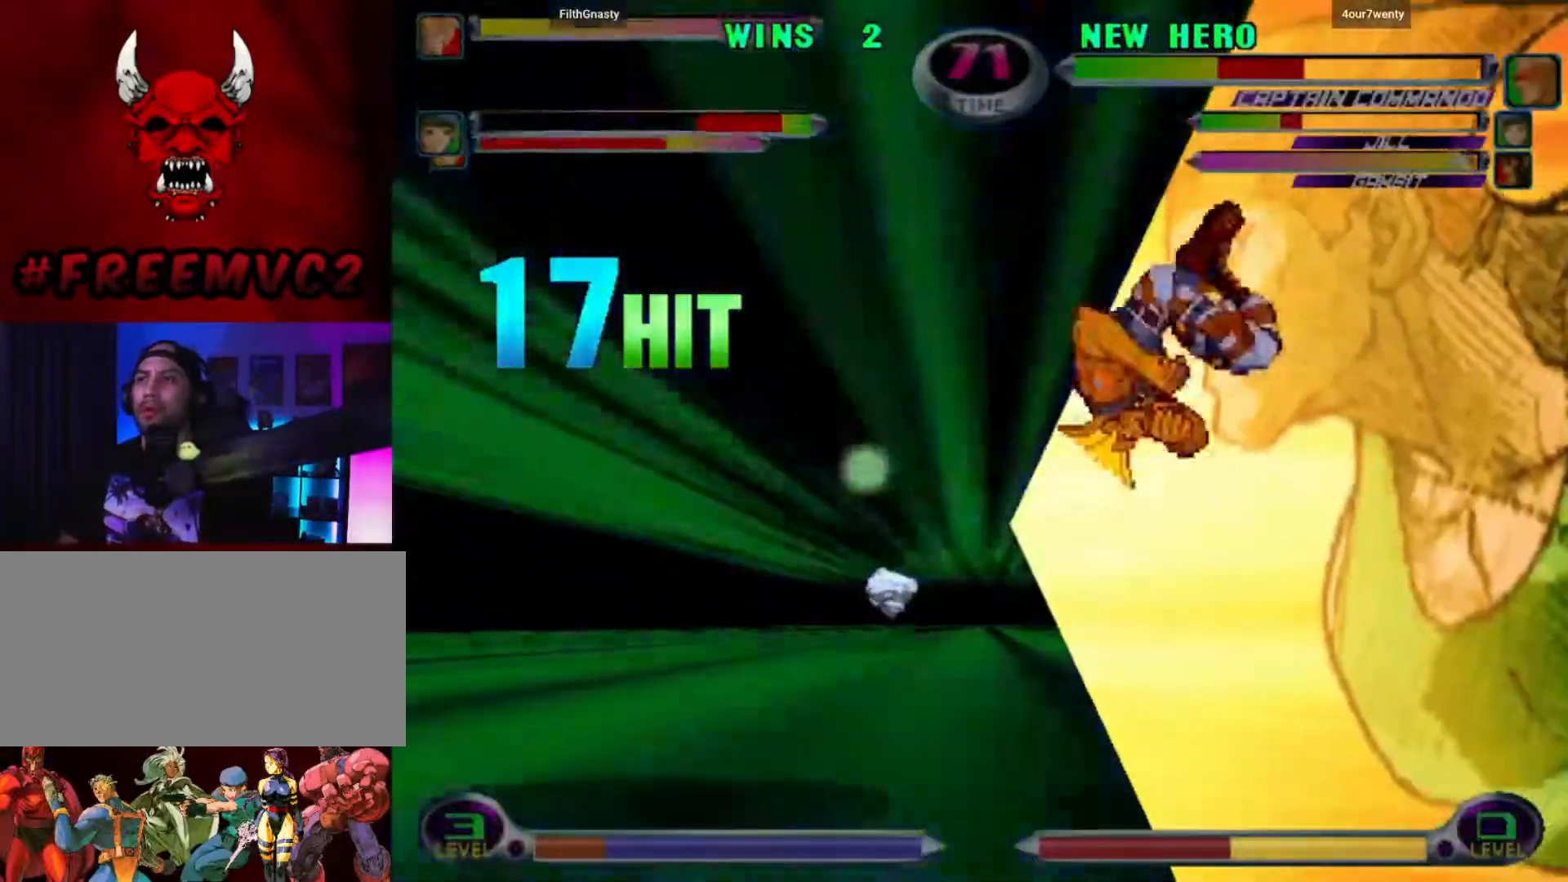
{"buttons": [], "left_stick": "center", "events": []}
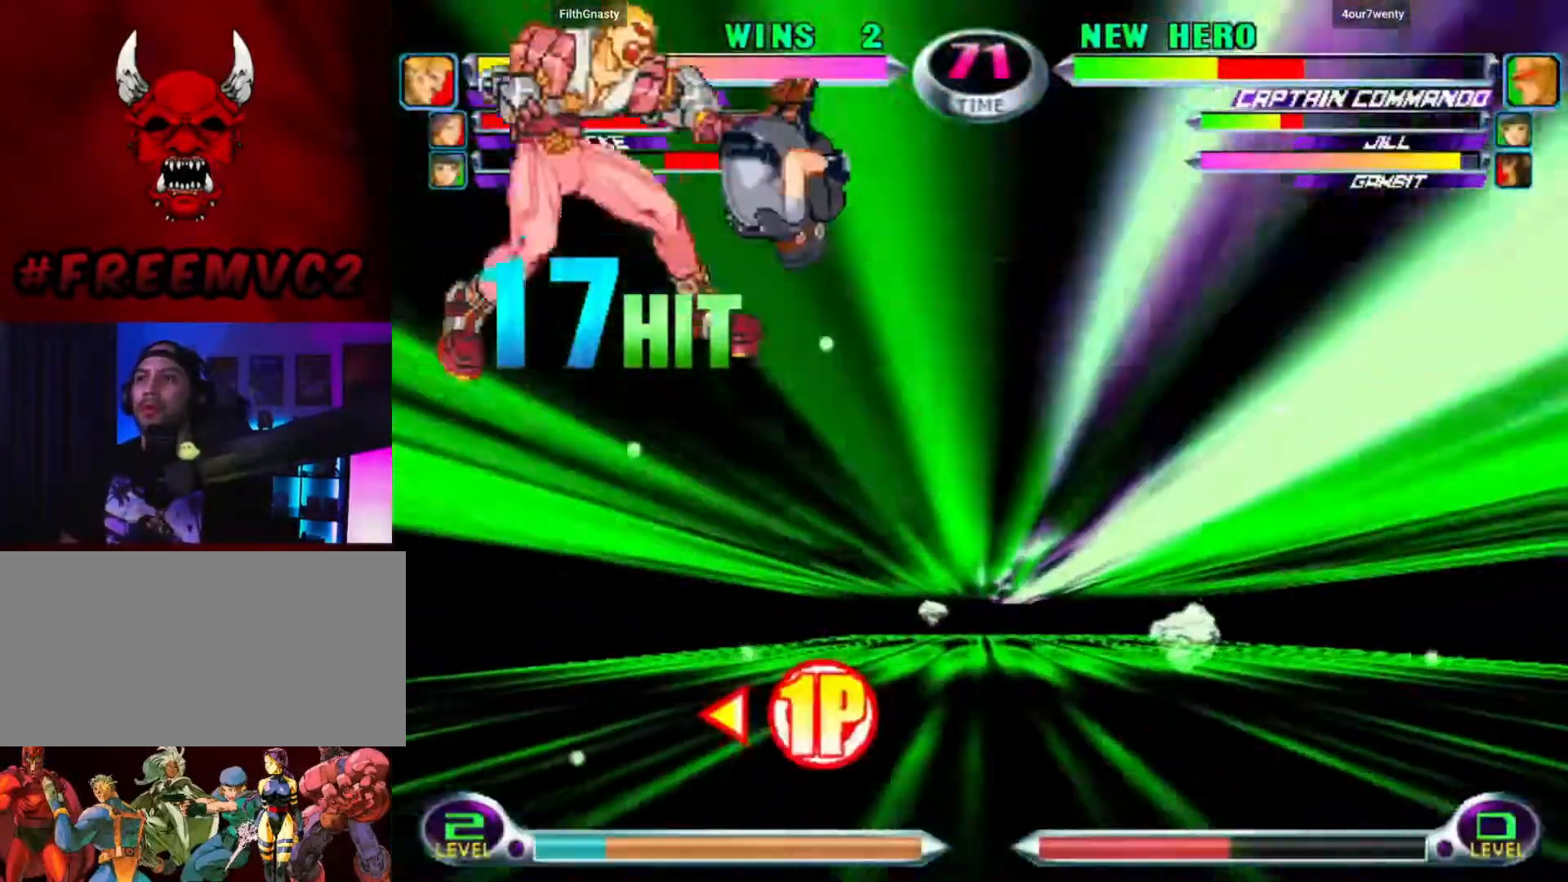
{"buttons": [], "left_stick": "right", "events": [[267, "left_stick", "right"]]}
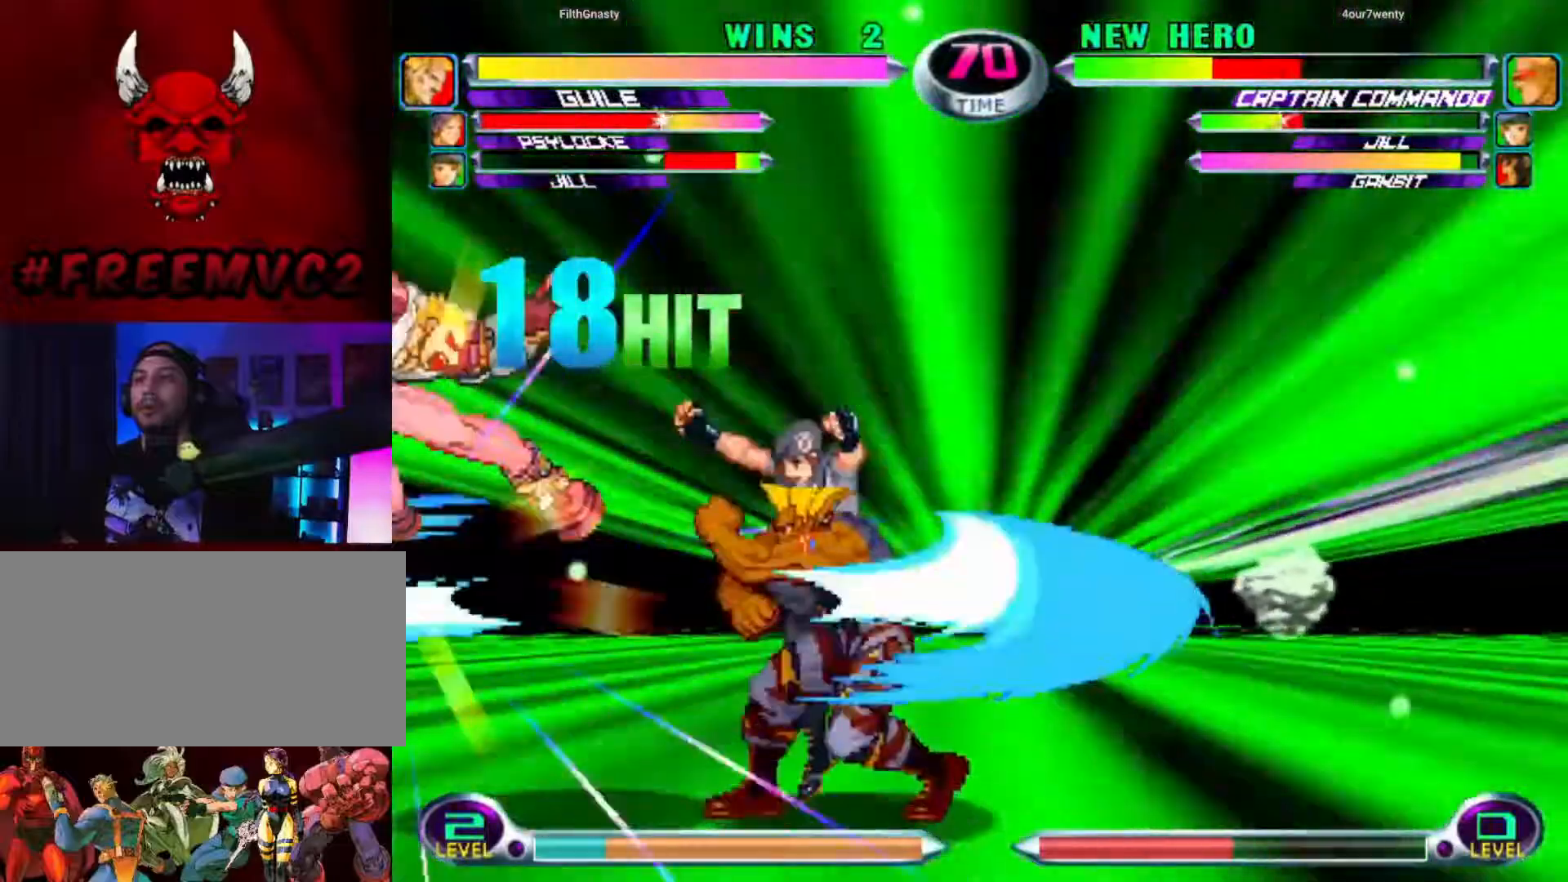
{"buttons": [], "left_stick": "center", "events": [[350, "left_stick", "center"]]}
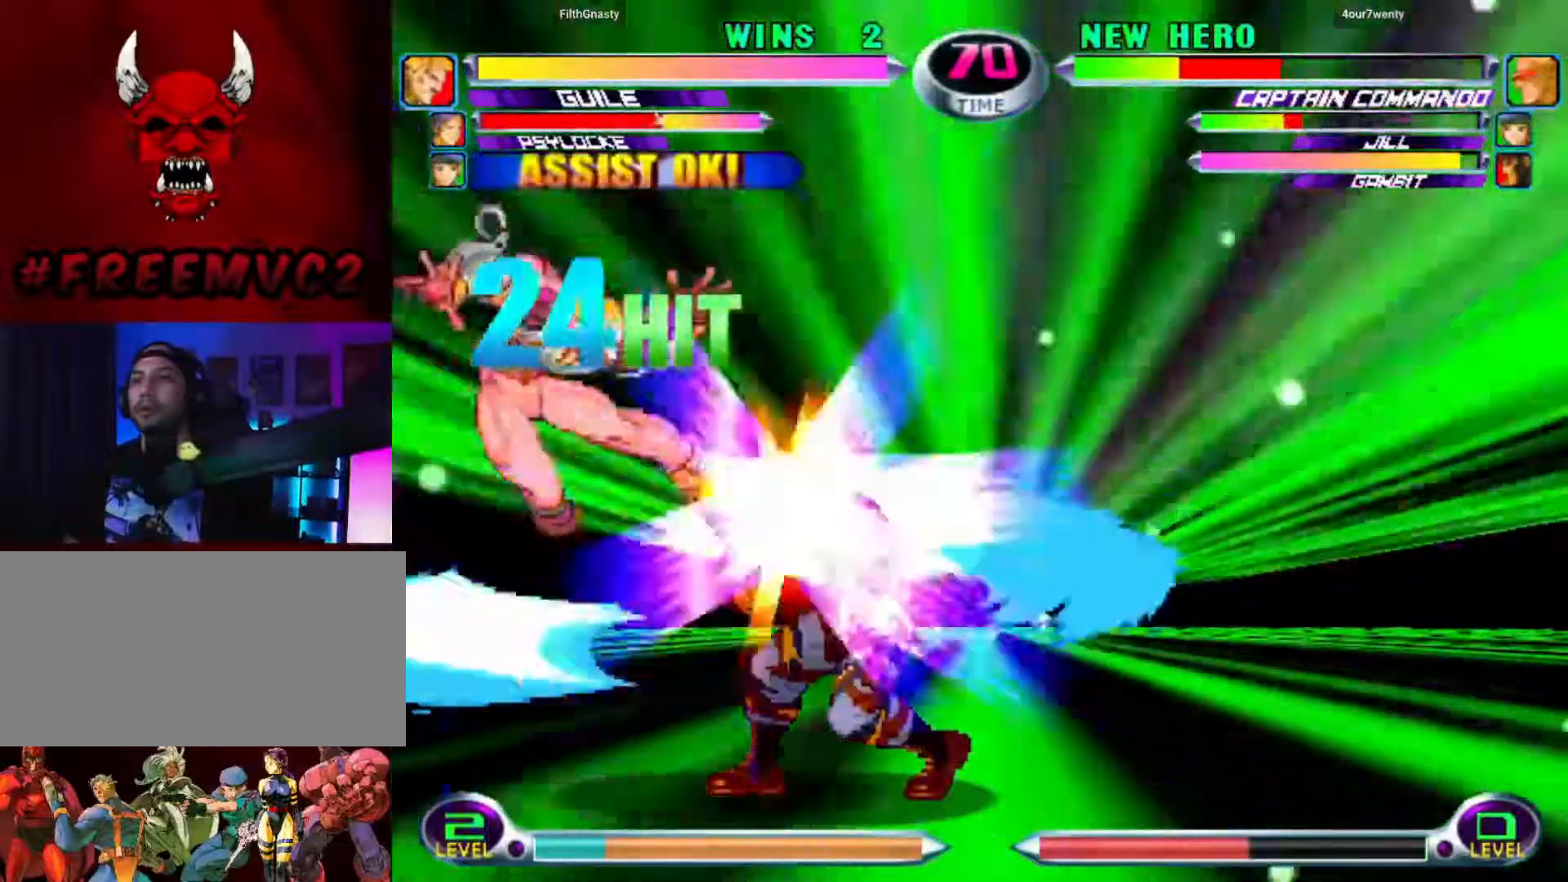
{"buttons": [], "left_stick": "right", "events": [[483, "left_stick", "right"]]}
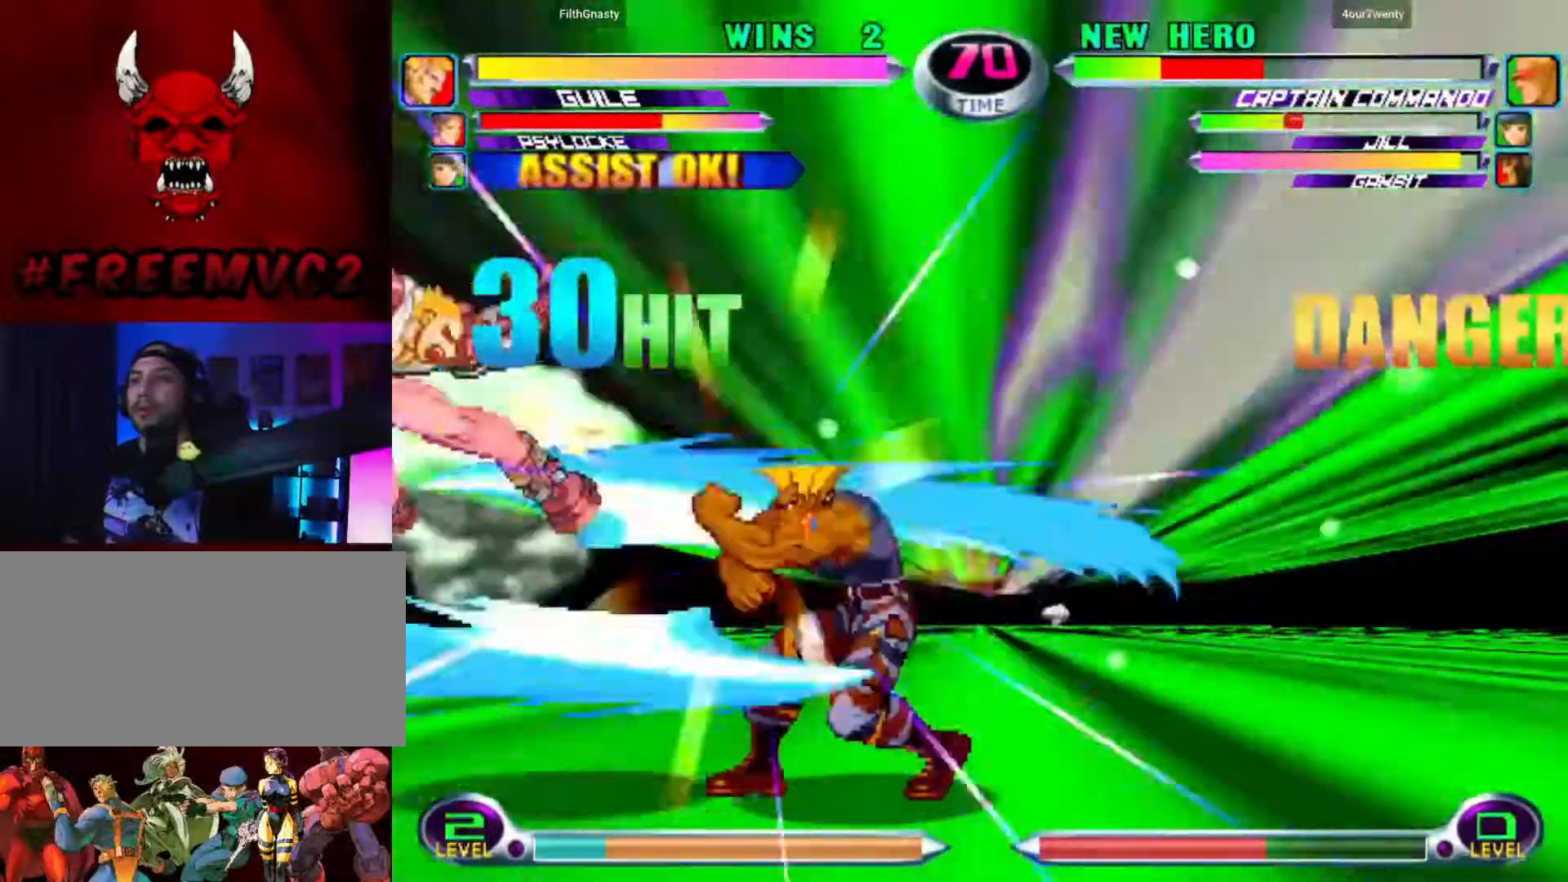
{"buttons": [], "left_stick": "down-right", "events": [[17, "left_stick", "down-right"]]}
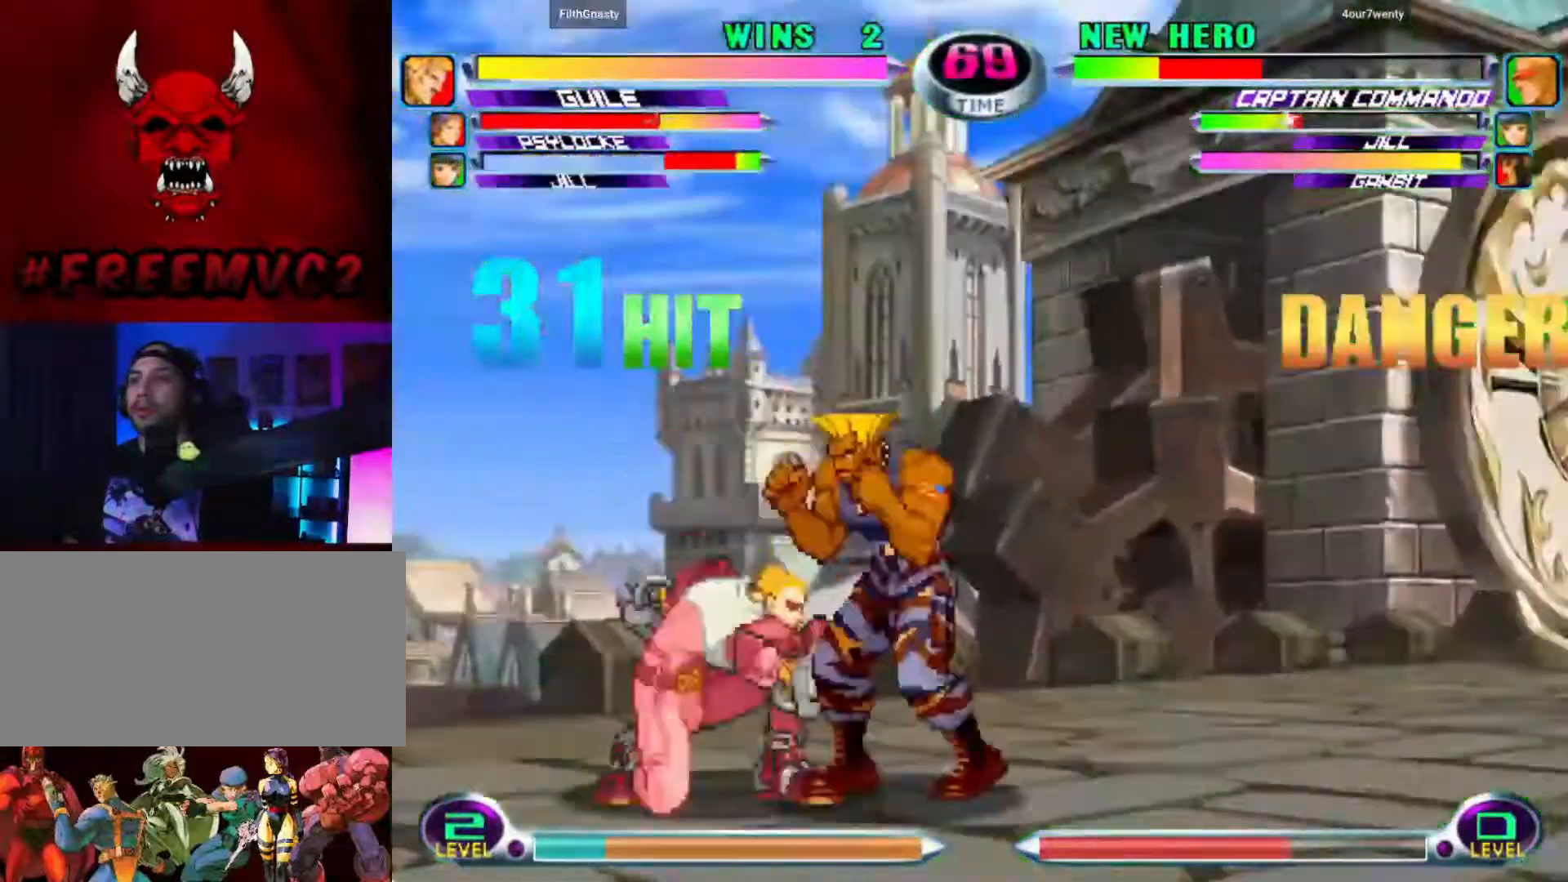
{"buttons": [], "left_stick": "down-right", "events": []}
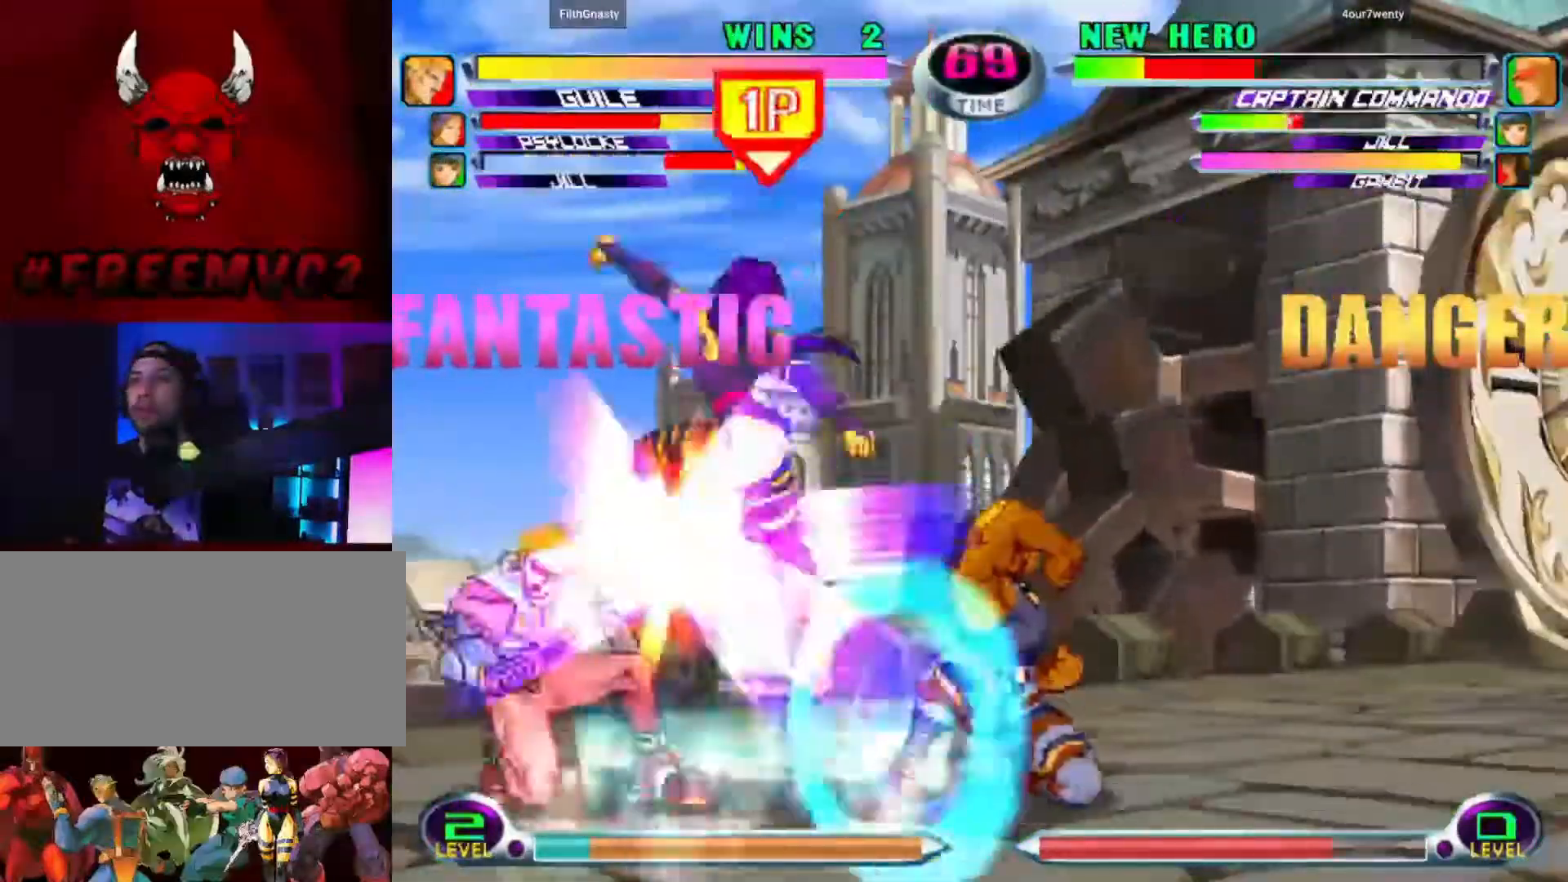
{"buttons": [], "left_stick": "left", "events": [[50, "left_stick", "center"], [283, "left_stick", "left"]]}
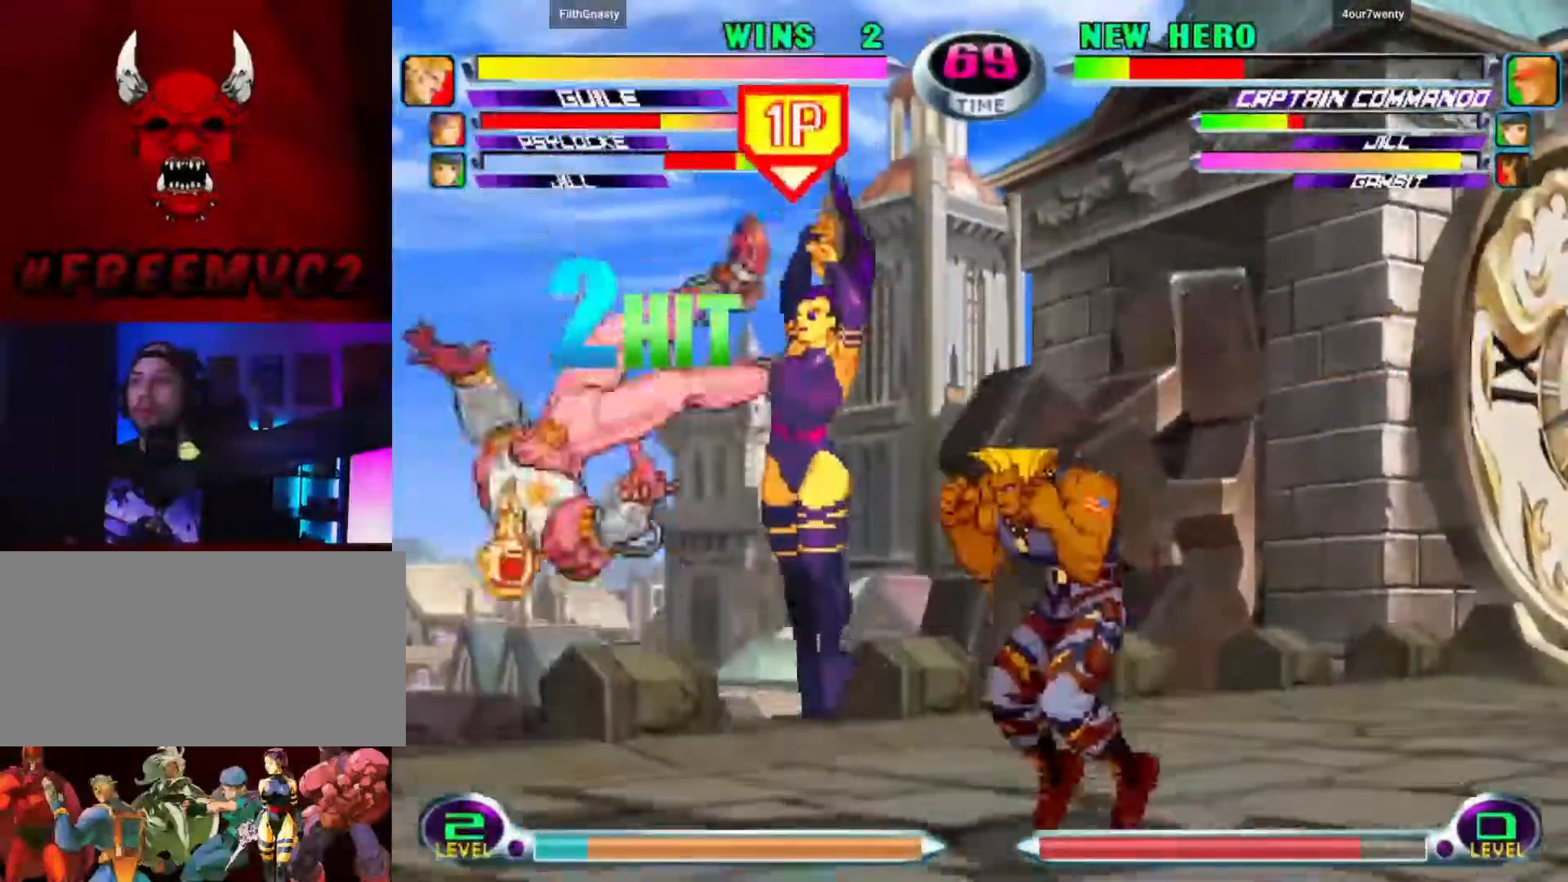
{"buttons": [], "left_stick": "right", "events": [[83, "left_stick", "center"], [217, "left_stick", "right"]]}
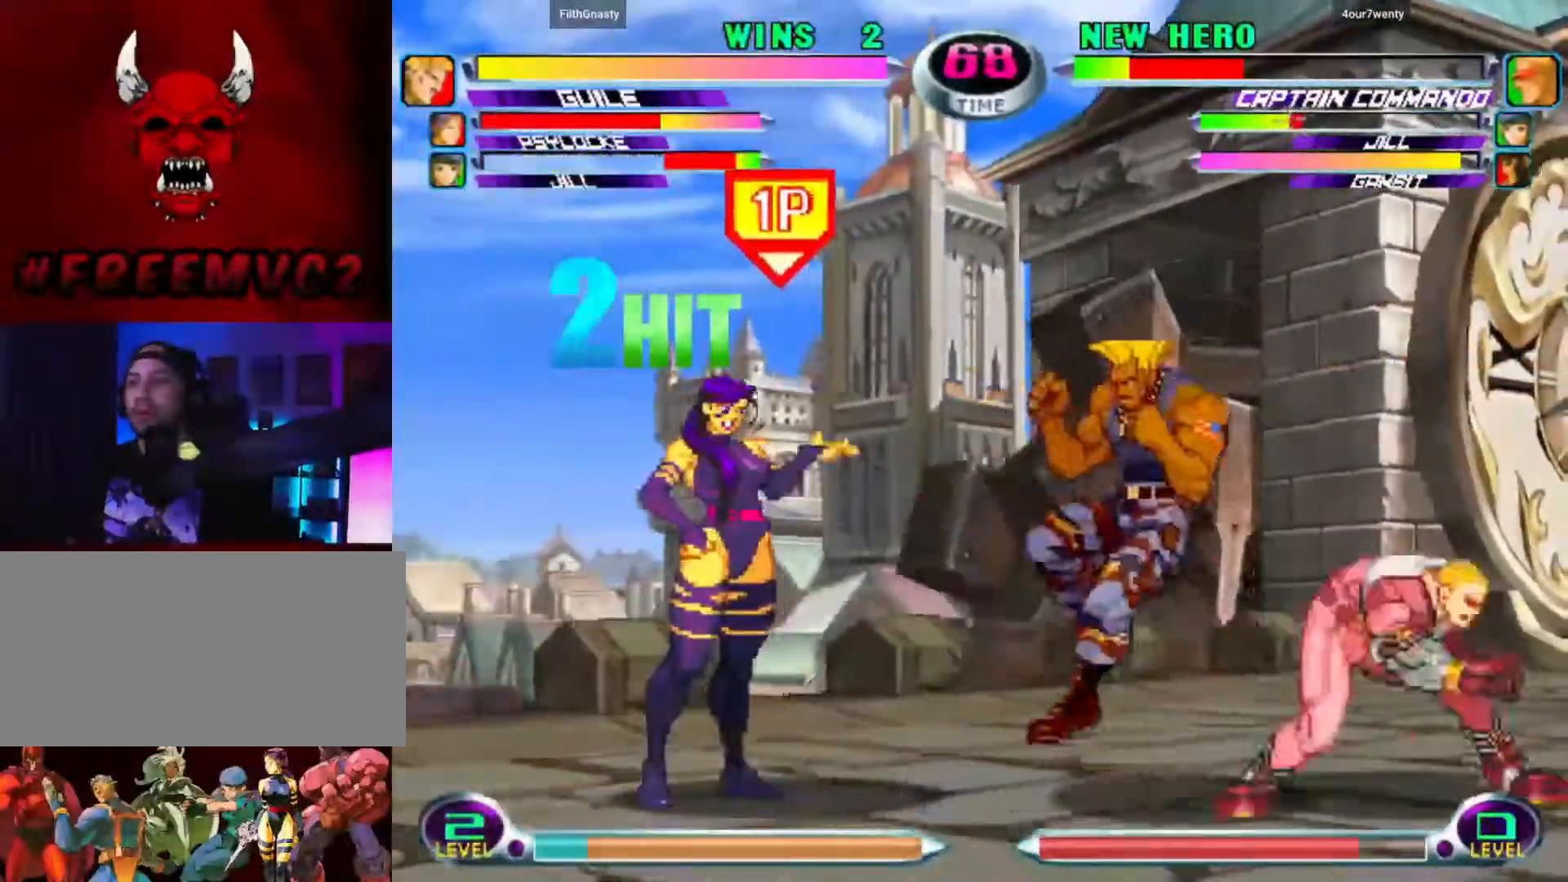
{"buttons": [], "left_stick": "up-right", "events": [[33, "left_stick", "down-right"], [283, "left_stick", "up-right"]]}
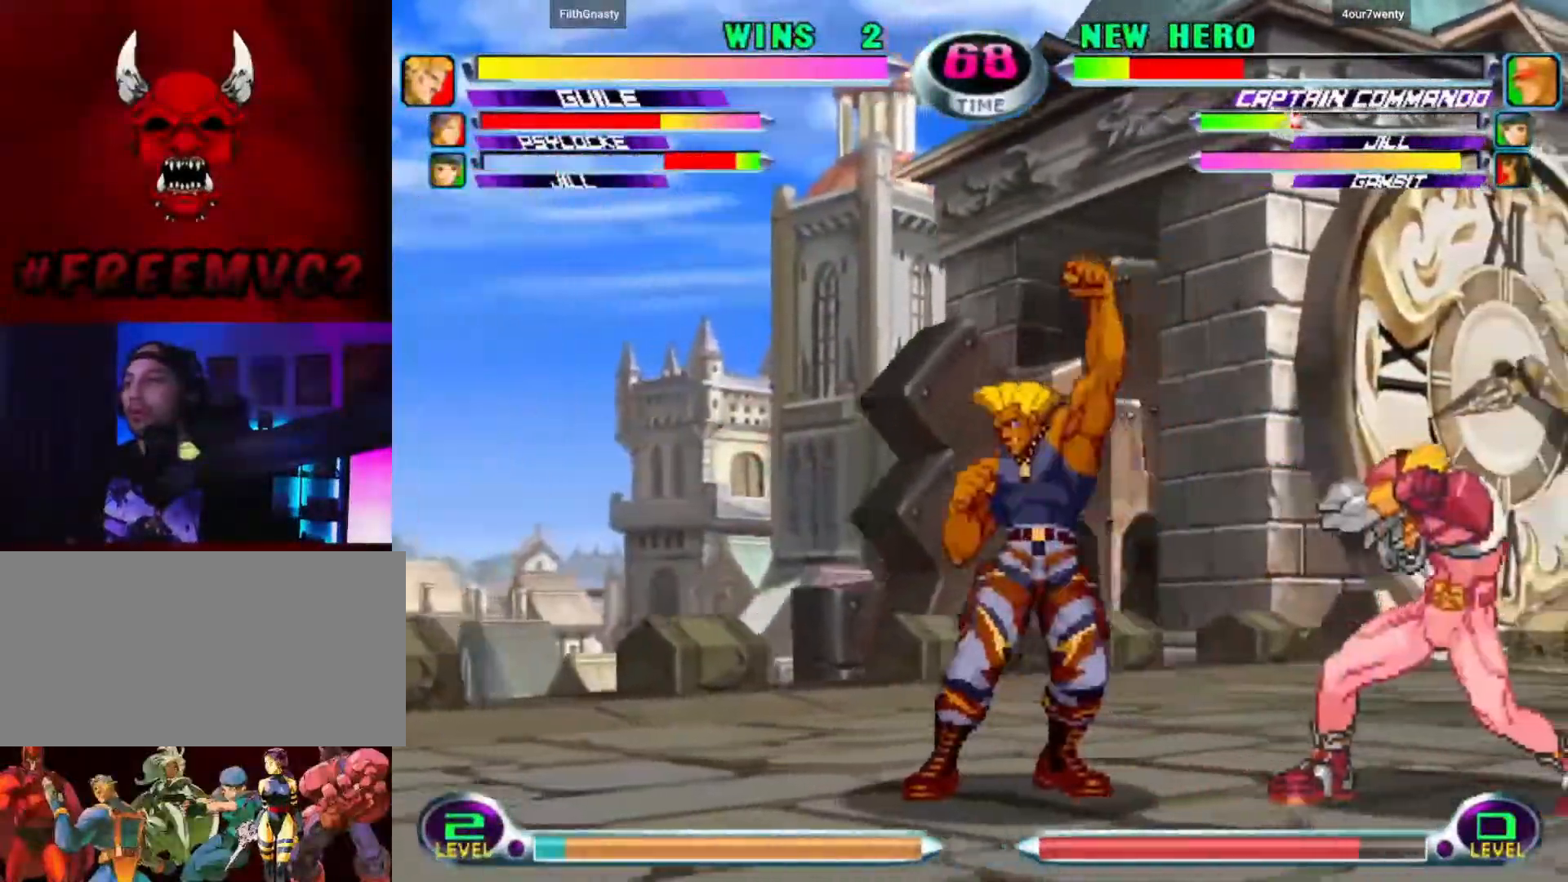
{"buttons": [], "left_stick": "left", "events": [[267, "left_stick", "up-left"], [317, "left_stick", "left"]]}
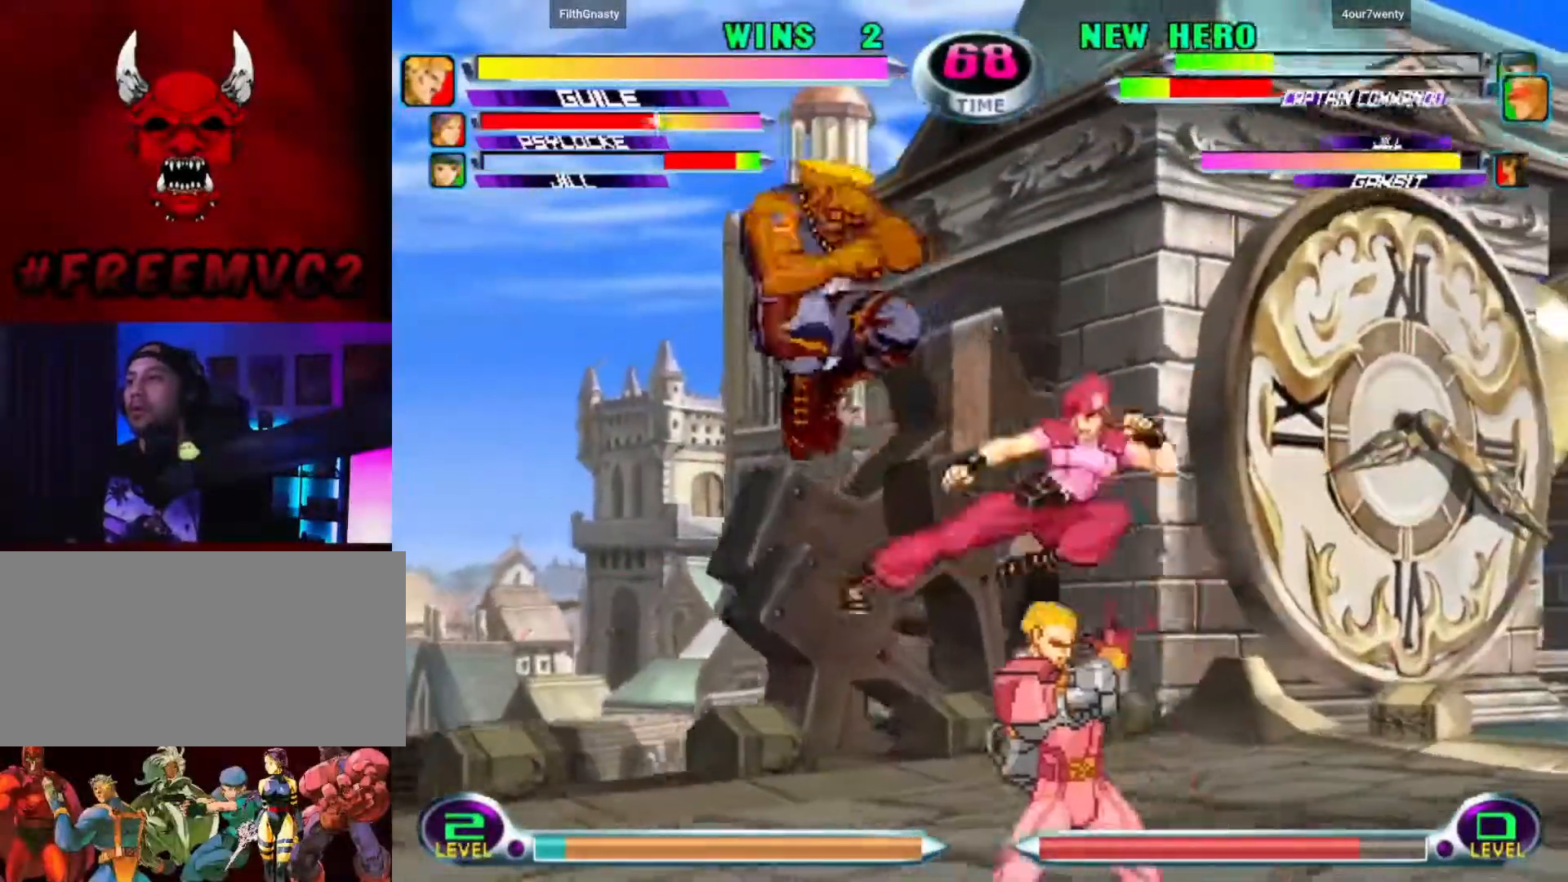
{"buttons": [], "left_stick": "left", "events": [[283, "left_stick", "center"], [483, "left_stick", "left"]]}
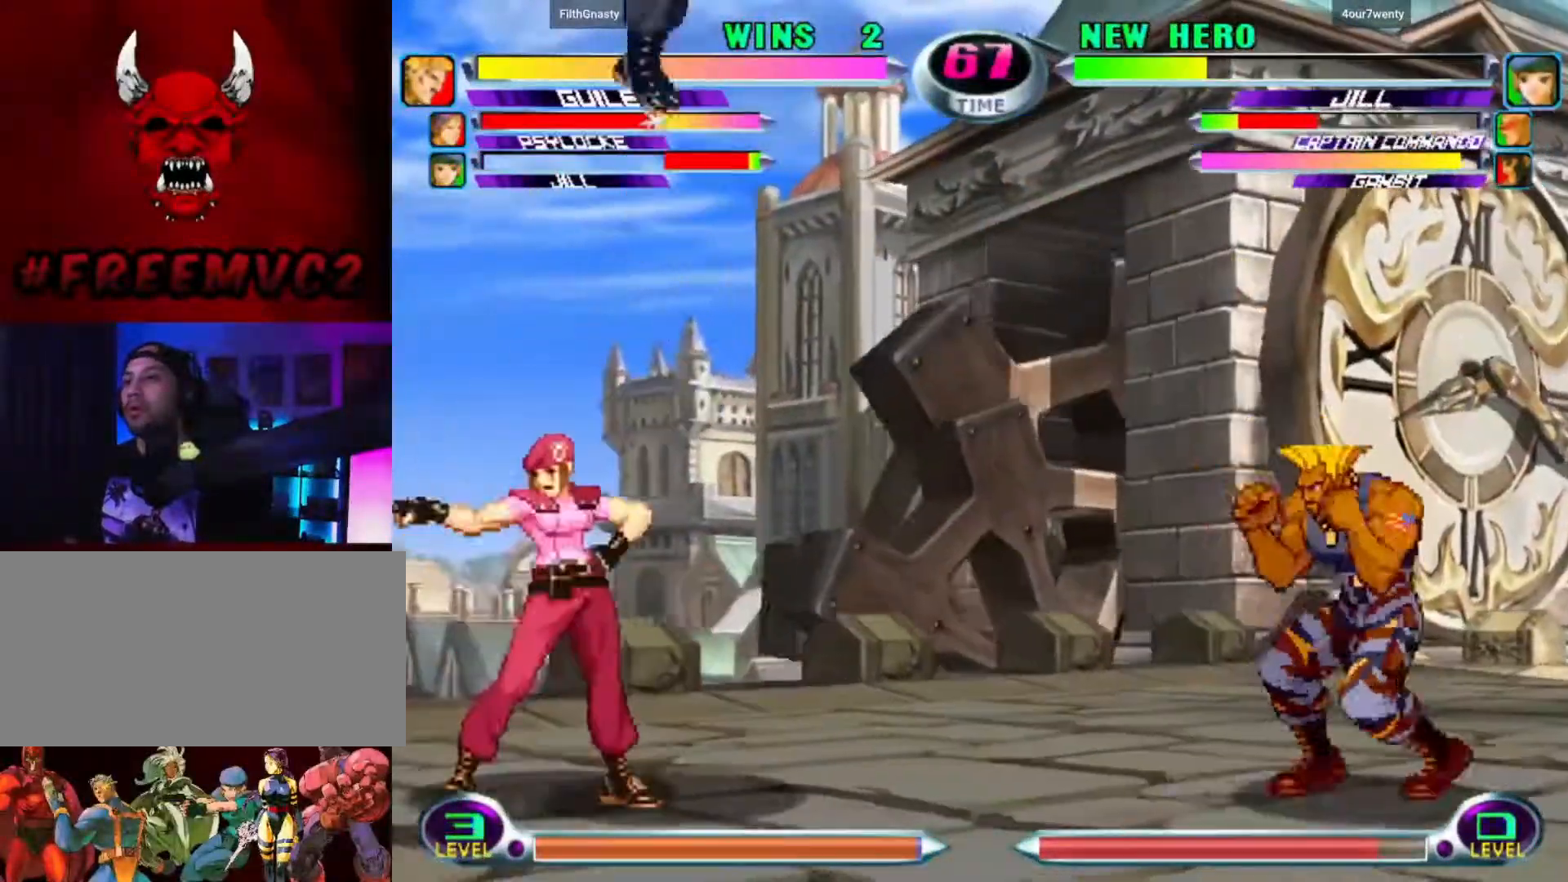
{"buttons": [], "left_stick": "up-left", "events": [[67, "left_stick", "down-left"], [467, "left_stick", "up-left"]]}
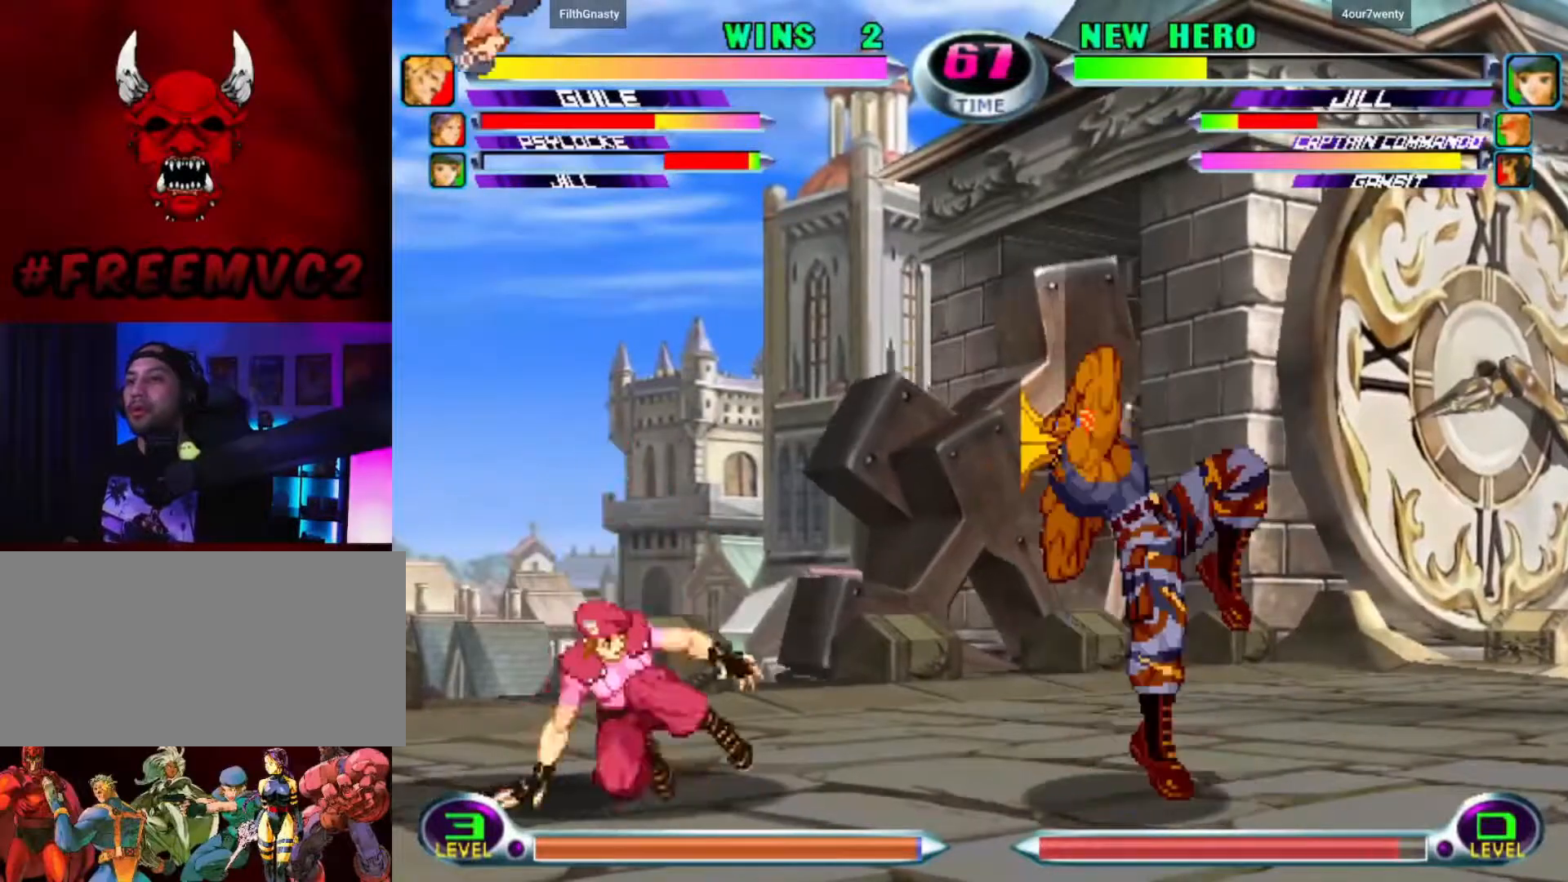
{"buttons": [], "left_stick": "down-left", "events": [[100, "left_stick", "right"], [467, "left_stick", "down-left"]]}
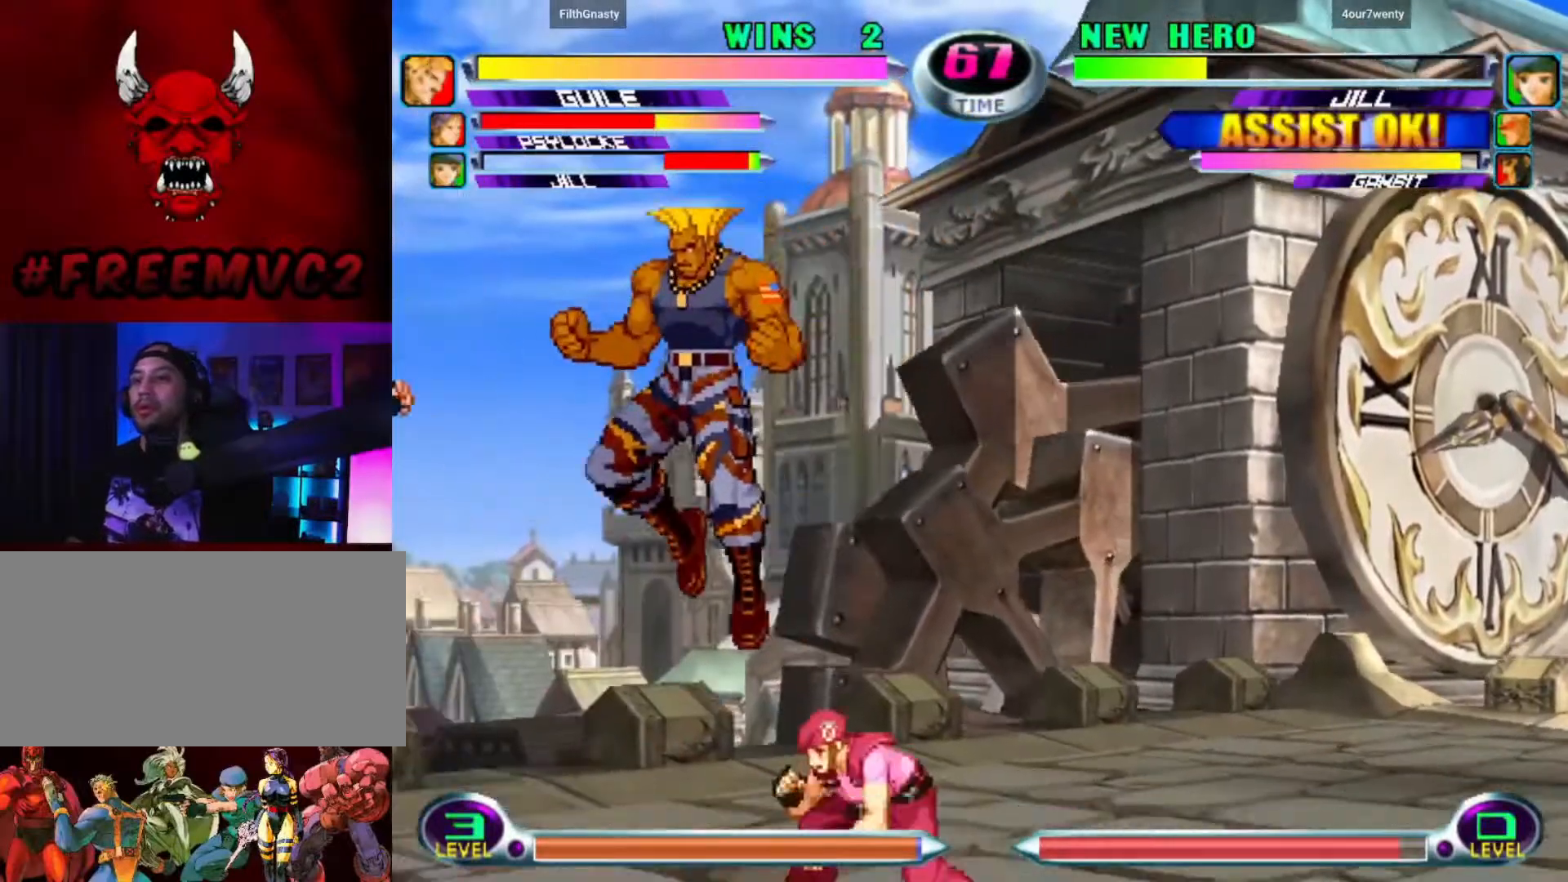
{"buttons": [], "left_stick": "down-left", "events": []}